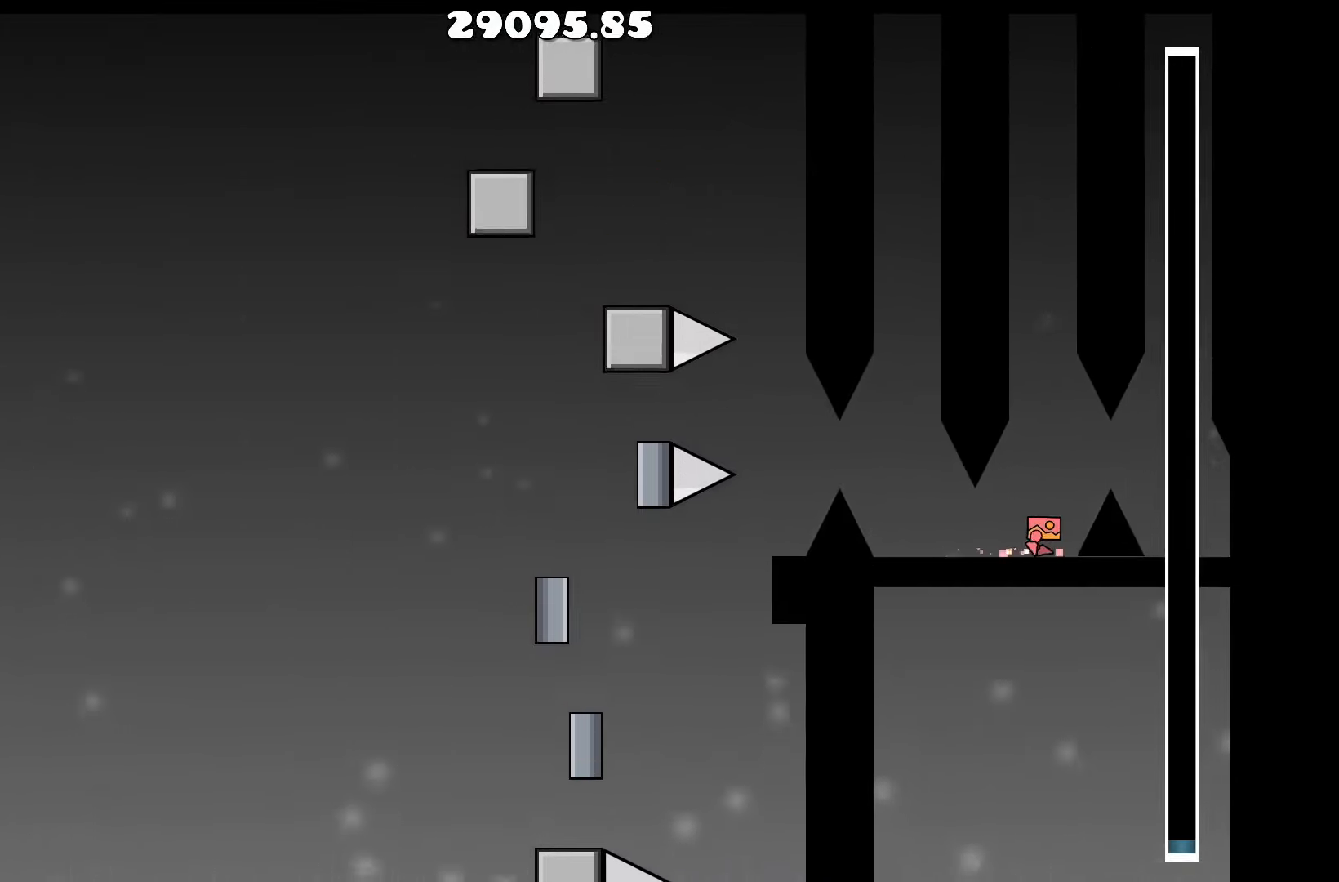
Gameplay with keyboard; each line is a JSON object with the keys held at the frame after it. "events" lists presses ("down") and releases ("up") of "a", "d", "left", "right", "space", "up" and "w" between this image and that frame as [ms after this image, input, new state], when the widget could be followed in between. No other keys are recorded. Mouse input is not recorded.
{"keys": [], "events": [[83, "d", "down"], [83, "up", "down"], [183, "up", "up"], [283, "d", "up"]]}
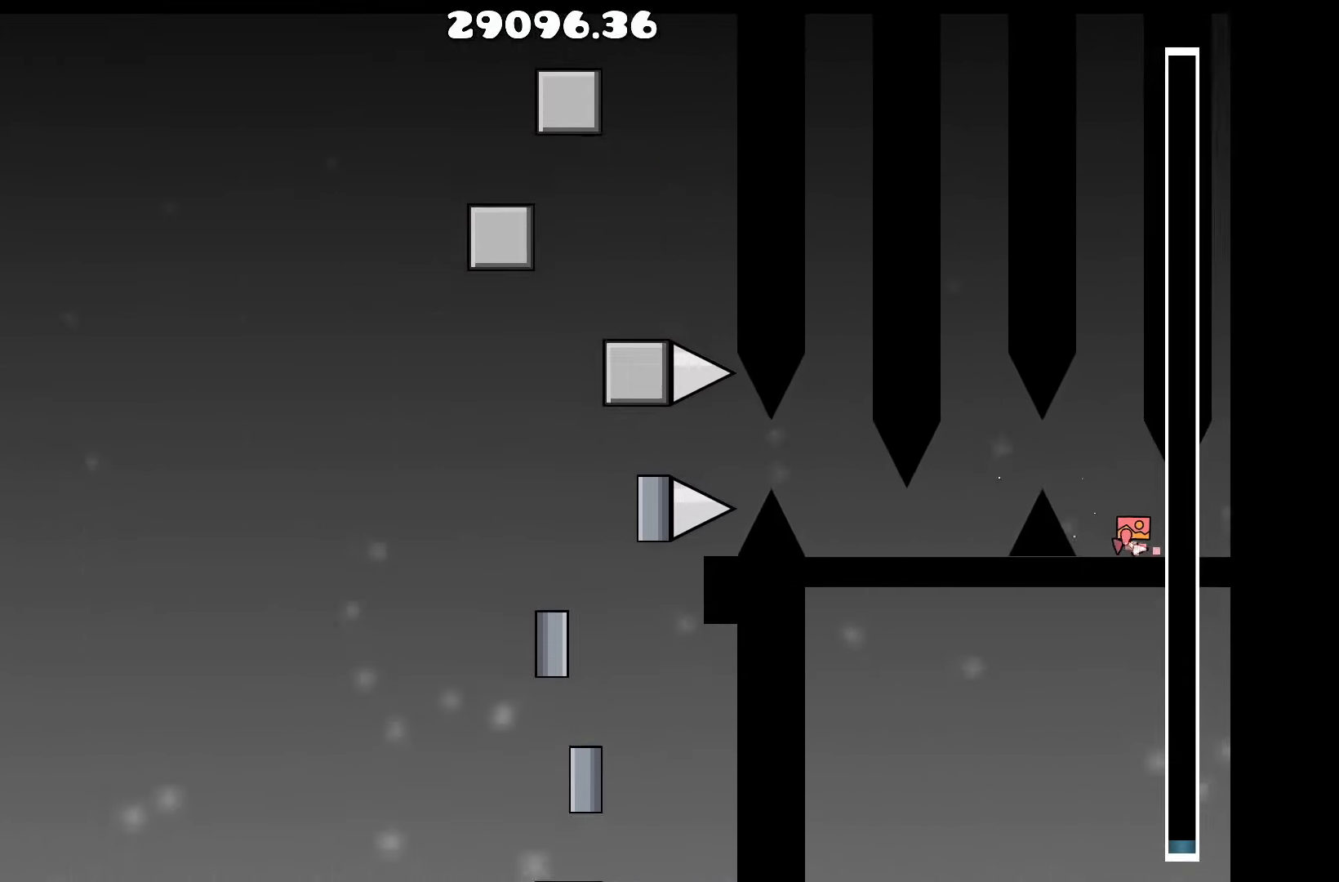
{"keys": [], "events": [[333, "d", "down"], [483, "d", "up"]]}
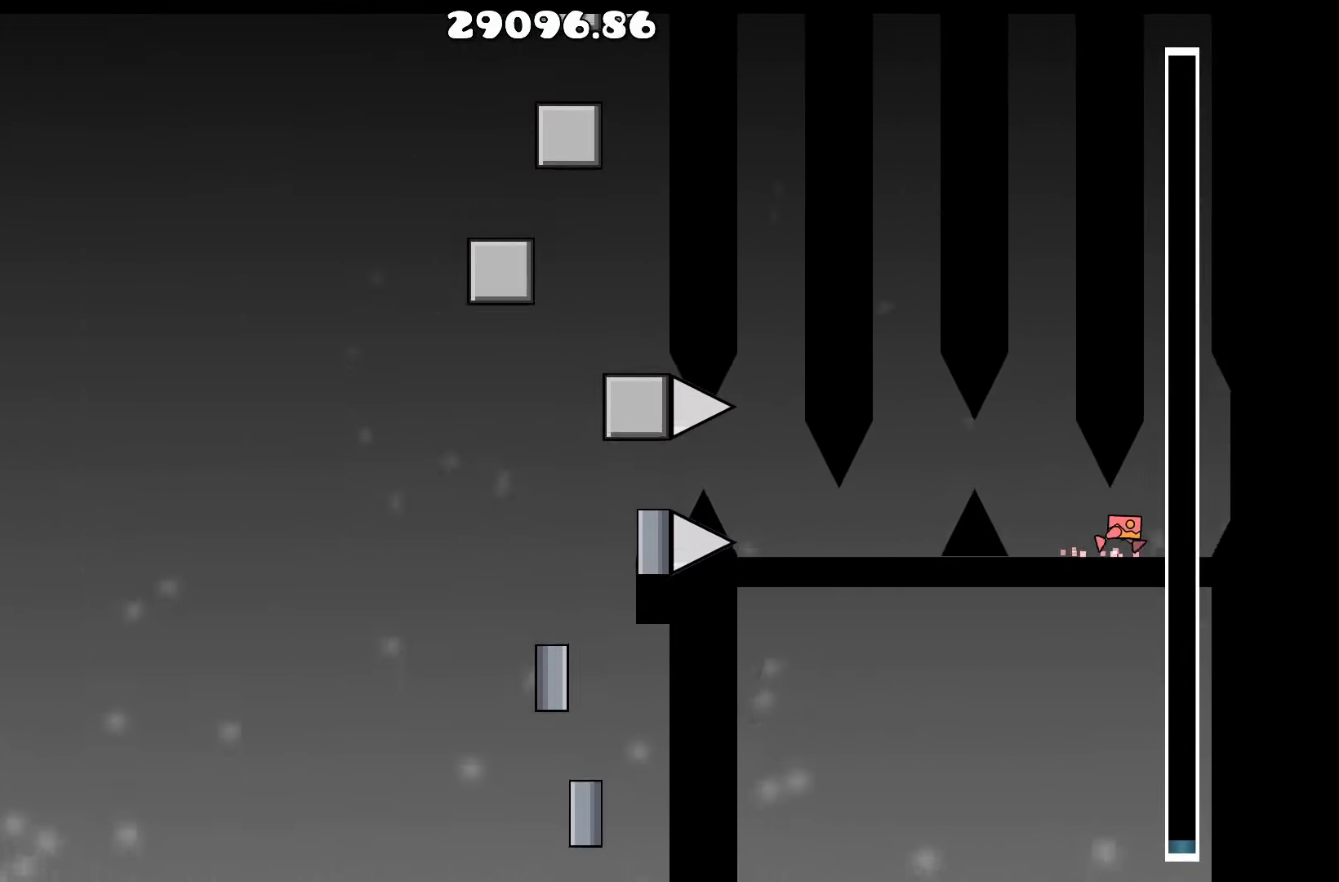
{"keys": [], "events": [[300, "d", "down"], [400, "d", "up"]]}
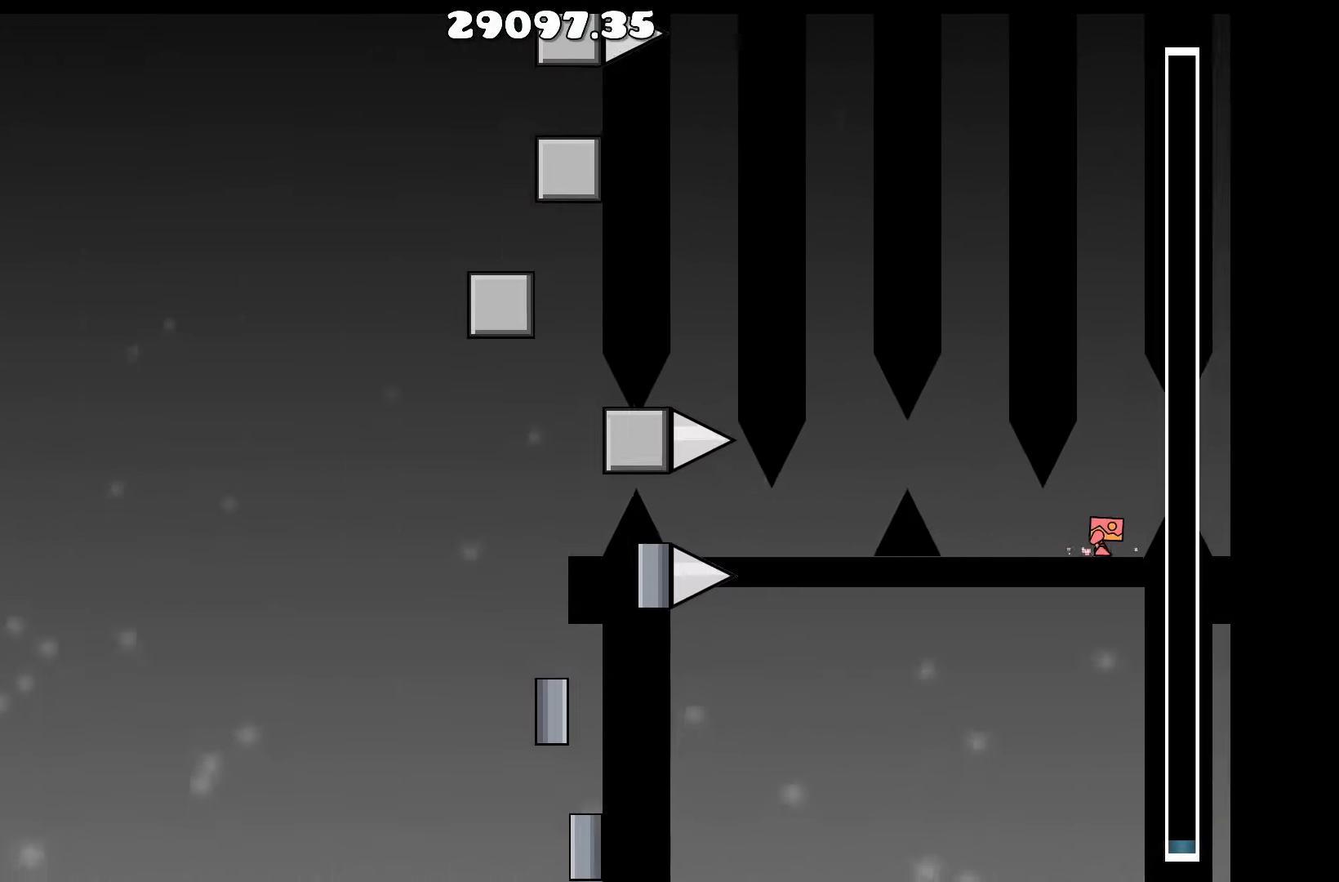
{"keys": [], "events": [[133, "d", "down"], [183, "d", "up"], [317, "up", "down"], [367, "d", "down"], [417, "up", "up"], [500, "d", "up"]]}
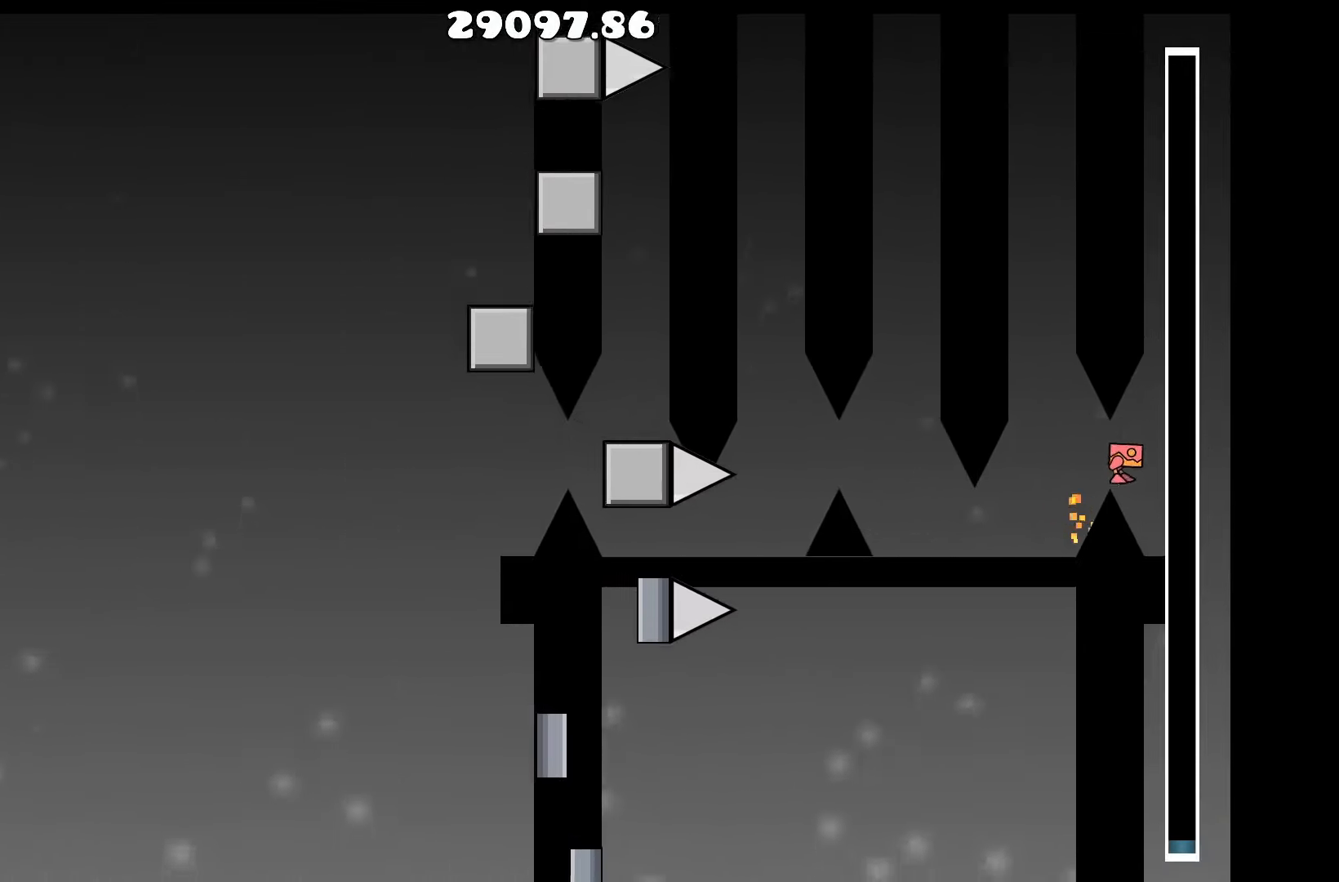
{"keys": [], "events": []}
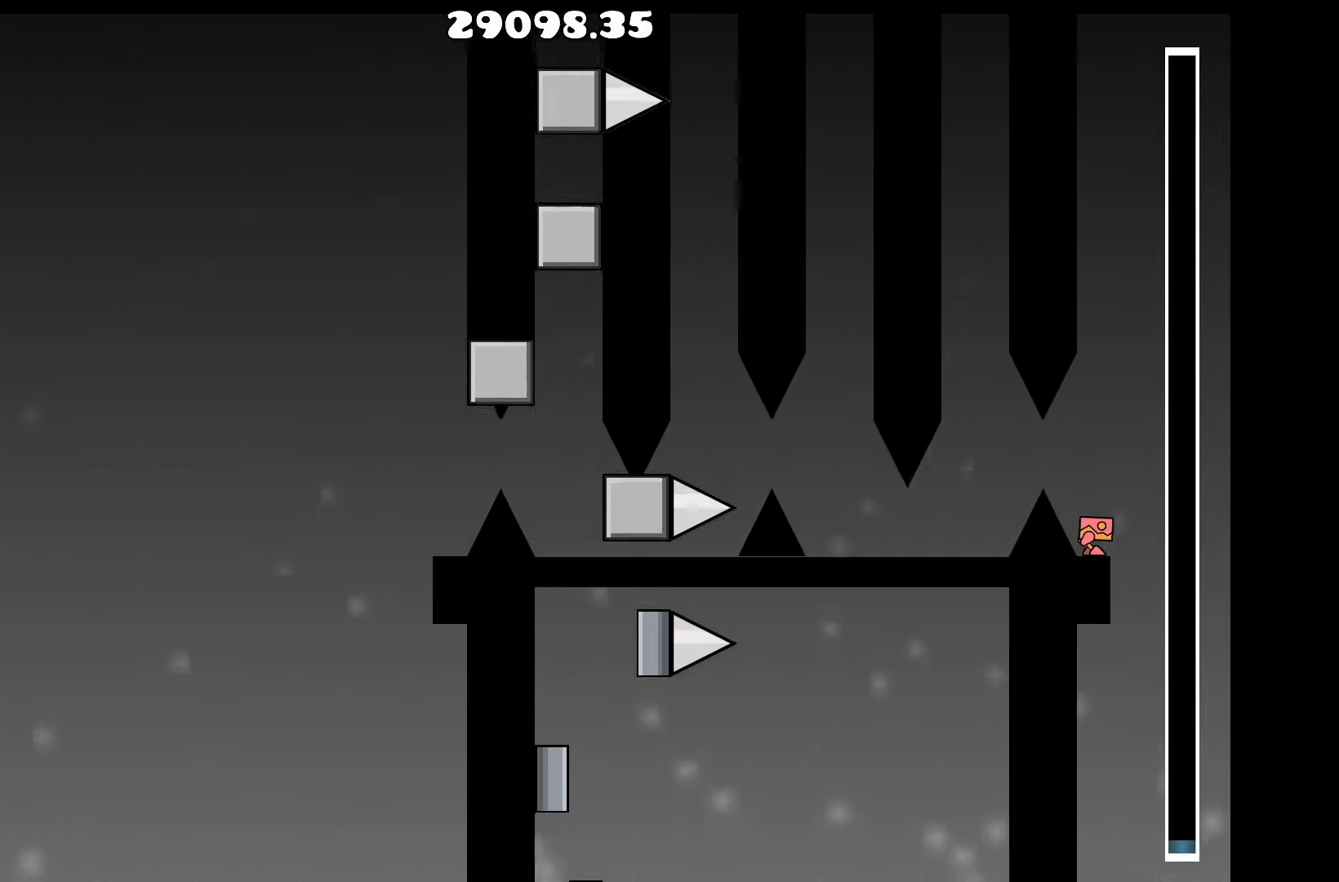
{"keys": [], "events": []}
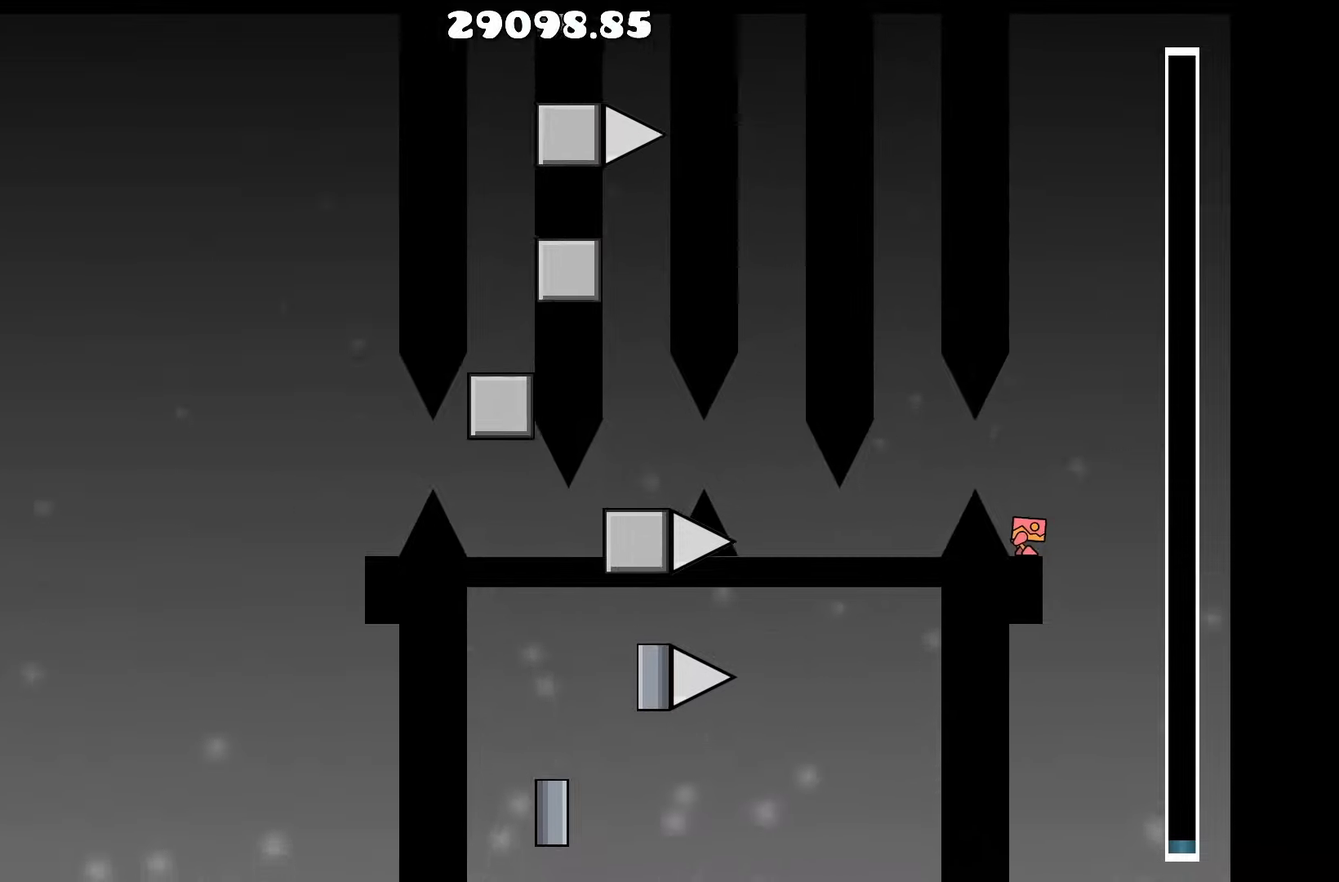
{"keys": [], "events": []}
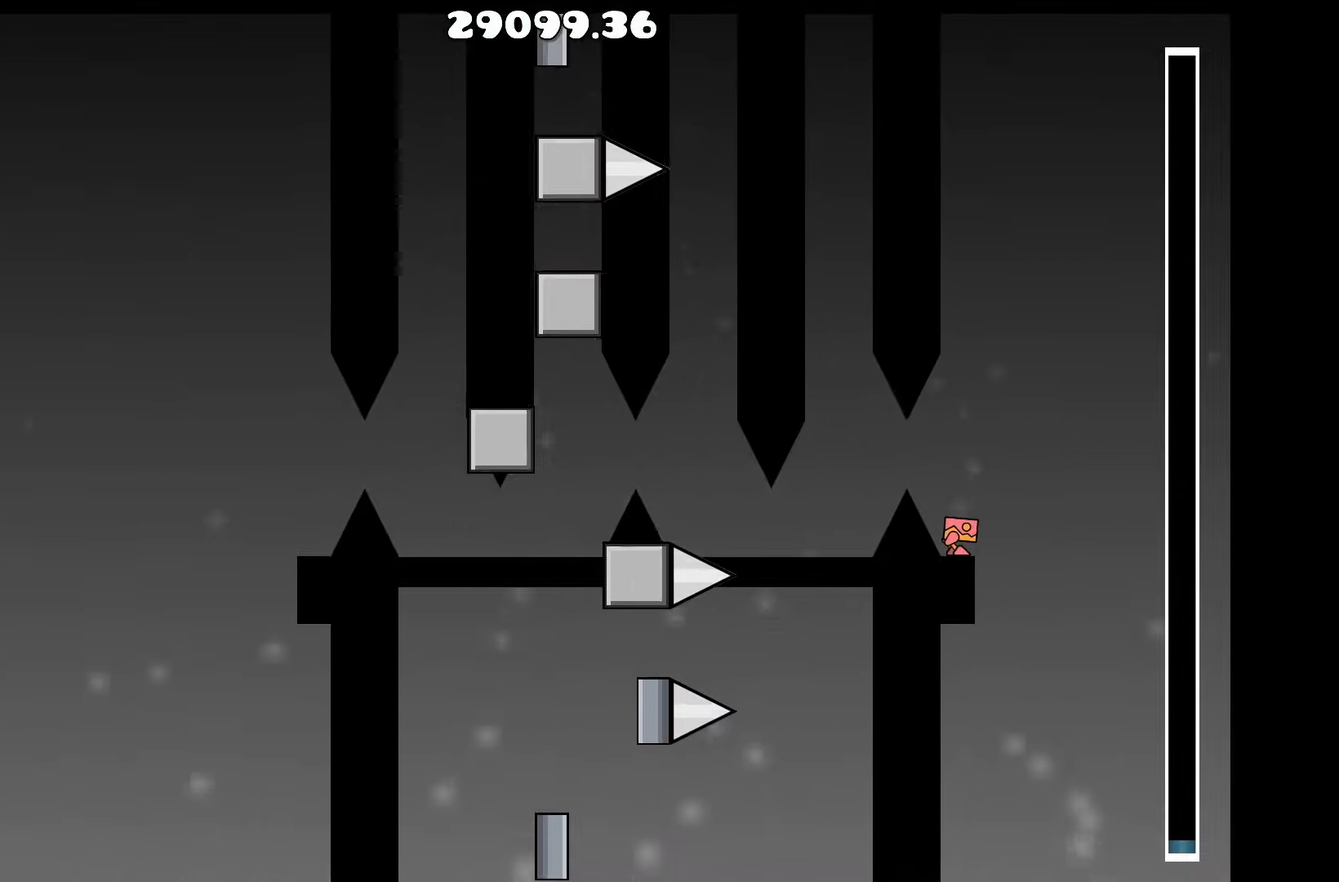
{"keys": [], "events": []}
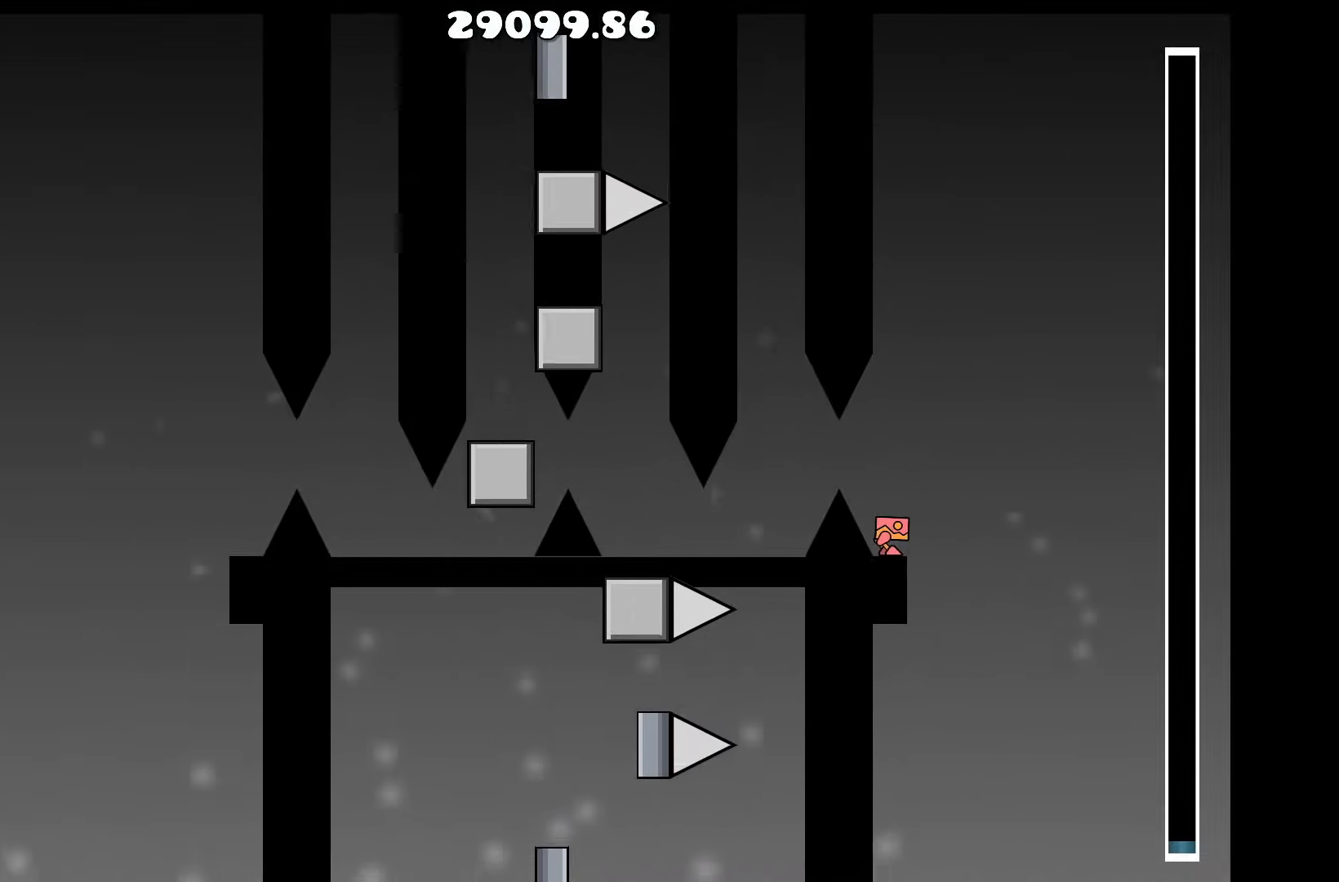
{"keys": [], "events": []}
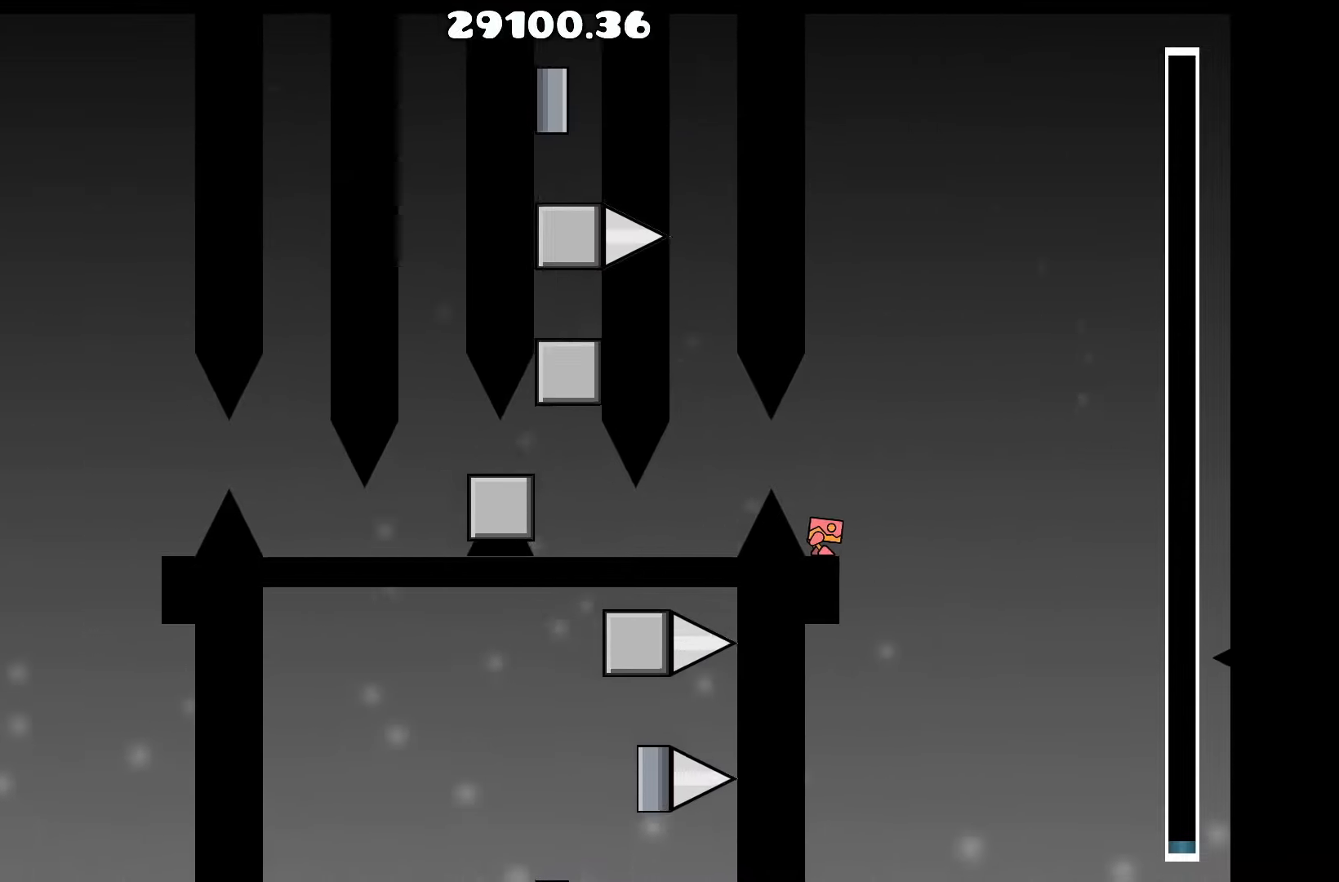
{"keys": [], "events": []}
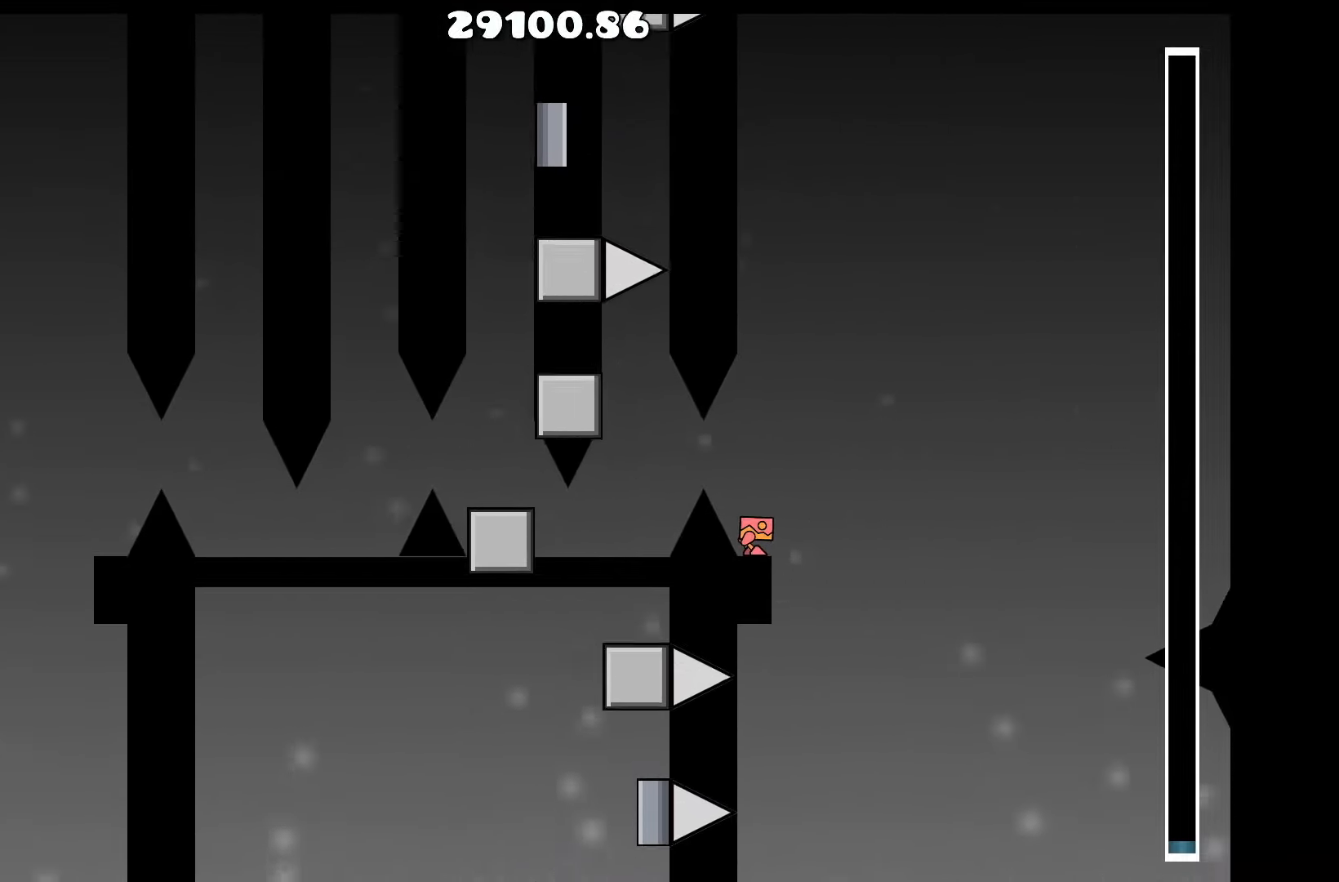
{"keys": [], "events": []}
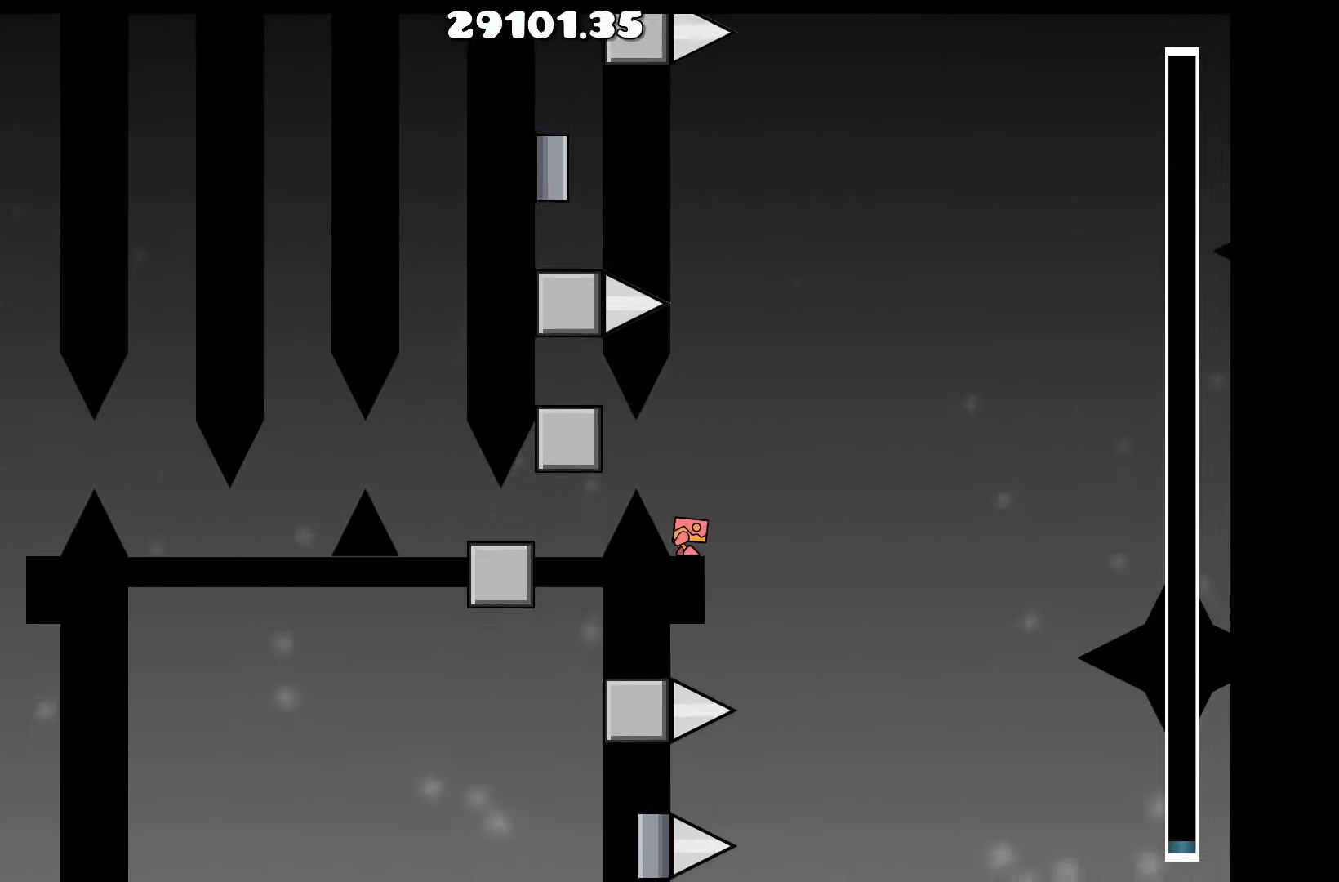
{"keys": ["a"], "events": [[250, "d", "down"], [300, "up", "down"], [350, "d", "up"], [484, "a", "down"], [484, "up", "up"]]}
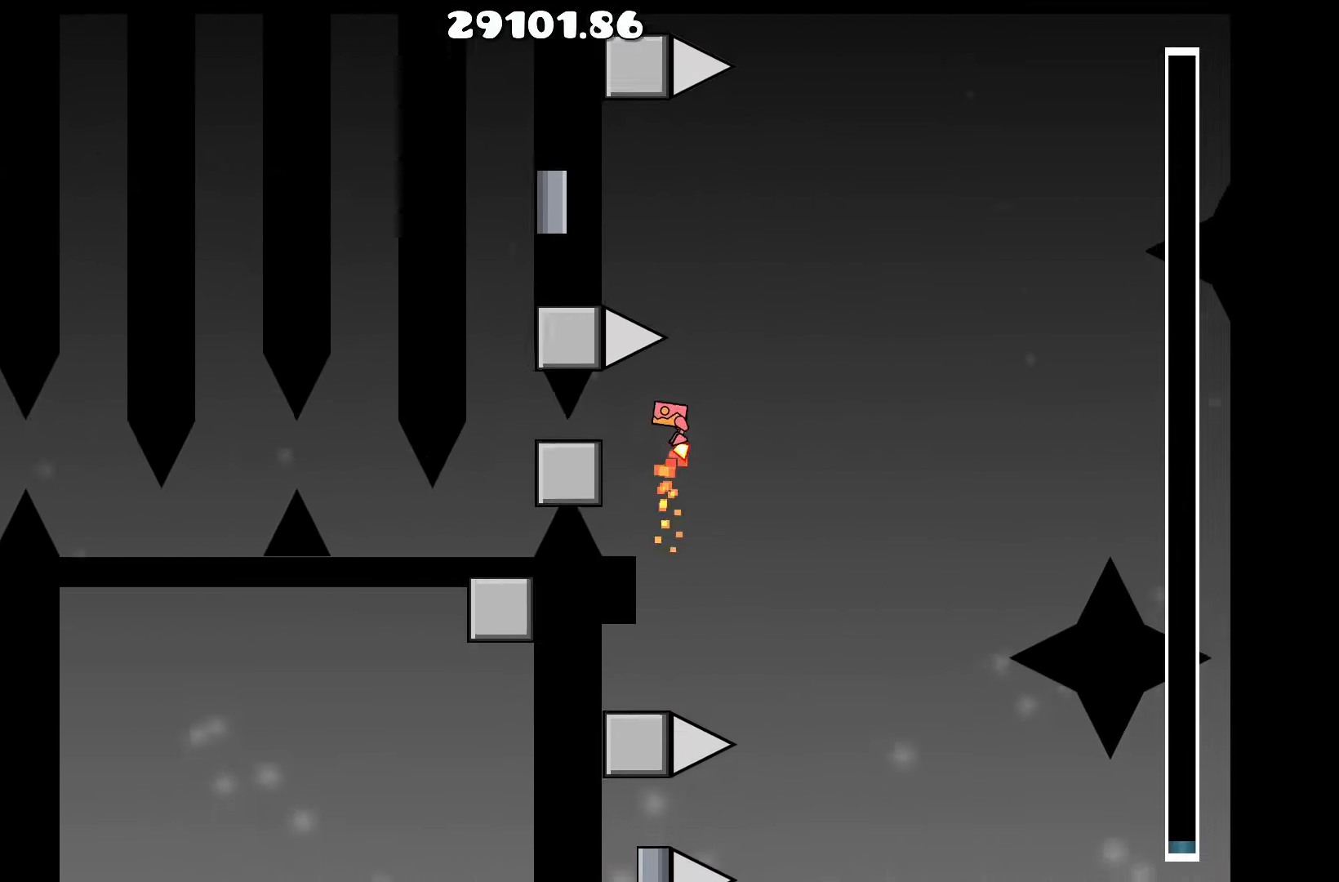
{"keys": ["a"], "events": [[134, "a", "up"], [500, "a", "down"]]}
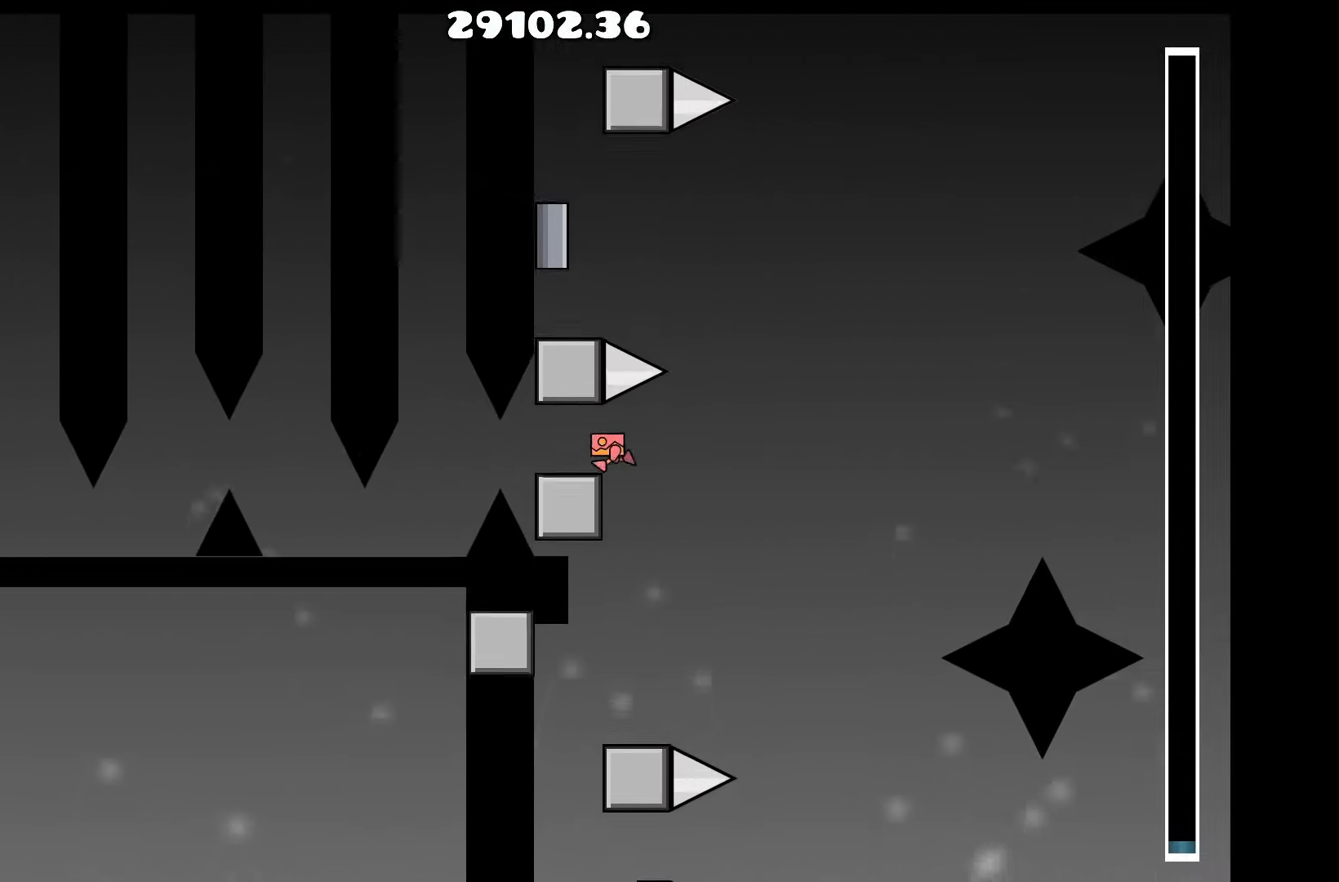
{"keys": [], "events": [[100, "a", "up"]]}
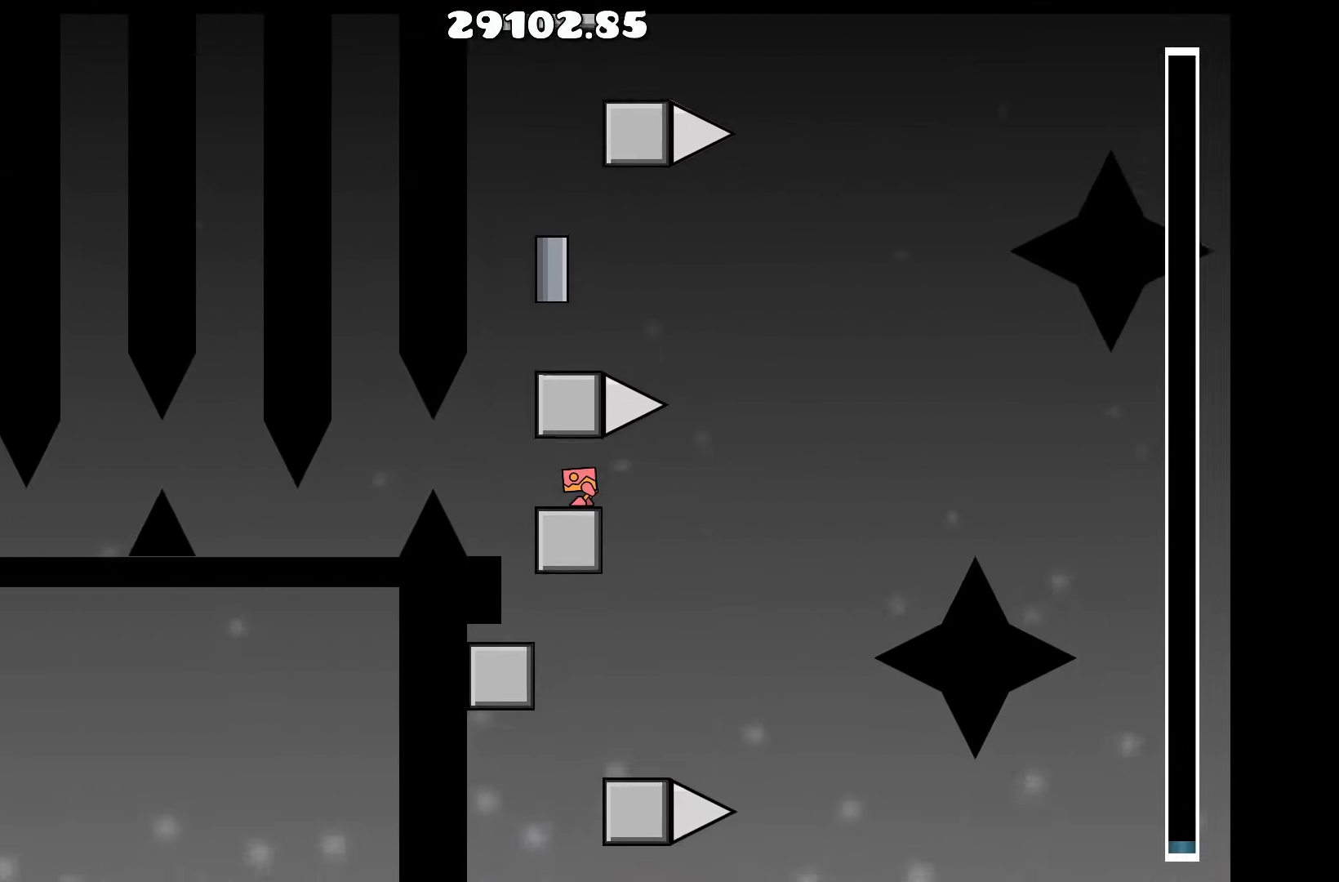
{"keys": ["d"], "events": [[167, "a", "down"], [300, "up", "down"], [350, "a", "up"], [450, "d", "down"], [484, "up", "up"]]}
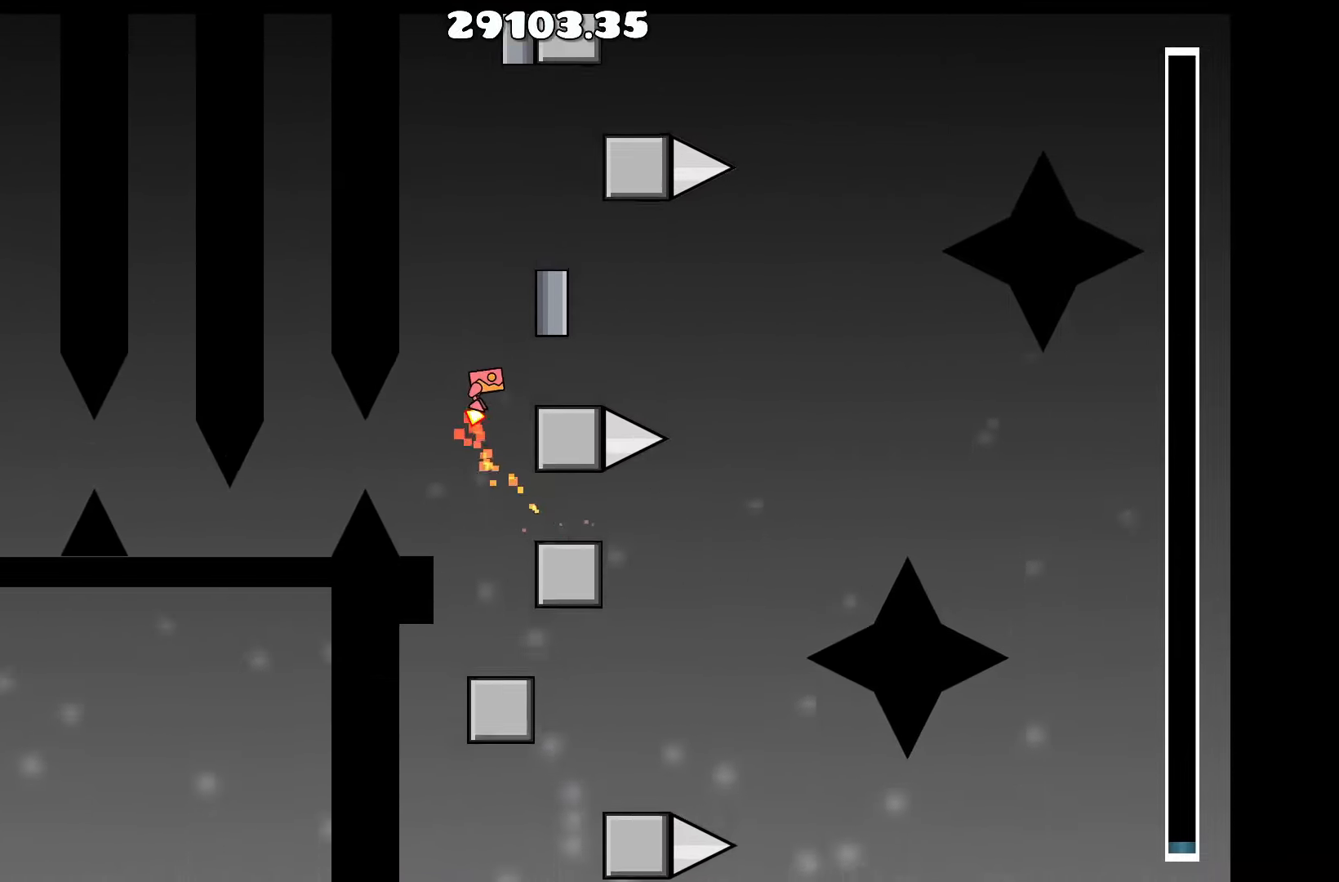
{"keys": ["a", "up"], "events": [[134, "d", "up"], [234, "d", "down"], [317, "up", "down"], [367, "d", "up"], [501, "a", "down"]]}
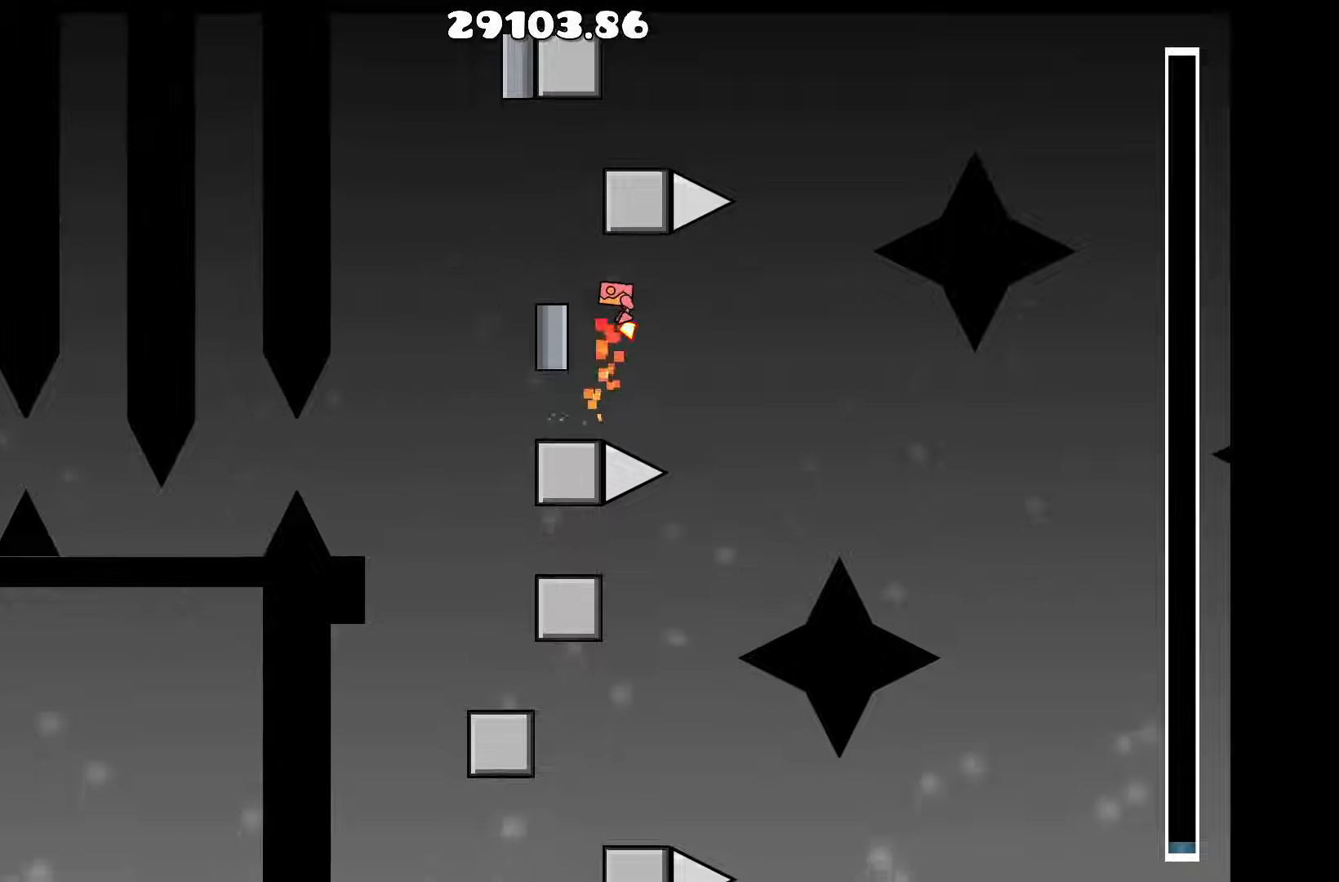
{"keys": ["d", "up"], "events": [[50, "up", "up"], [200, "a", "up"], [283, "up", "down"], [416, "d", "down"]]}
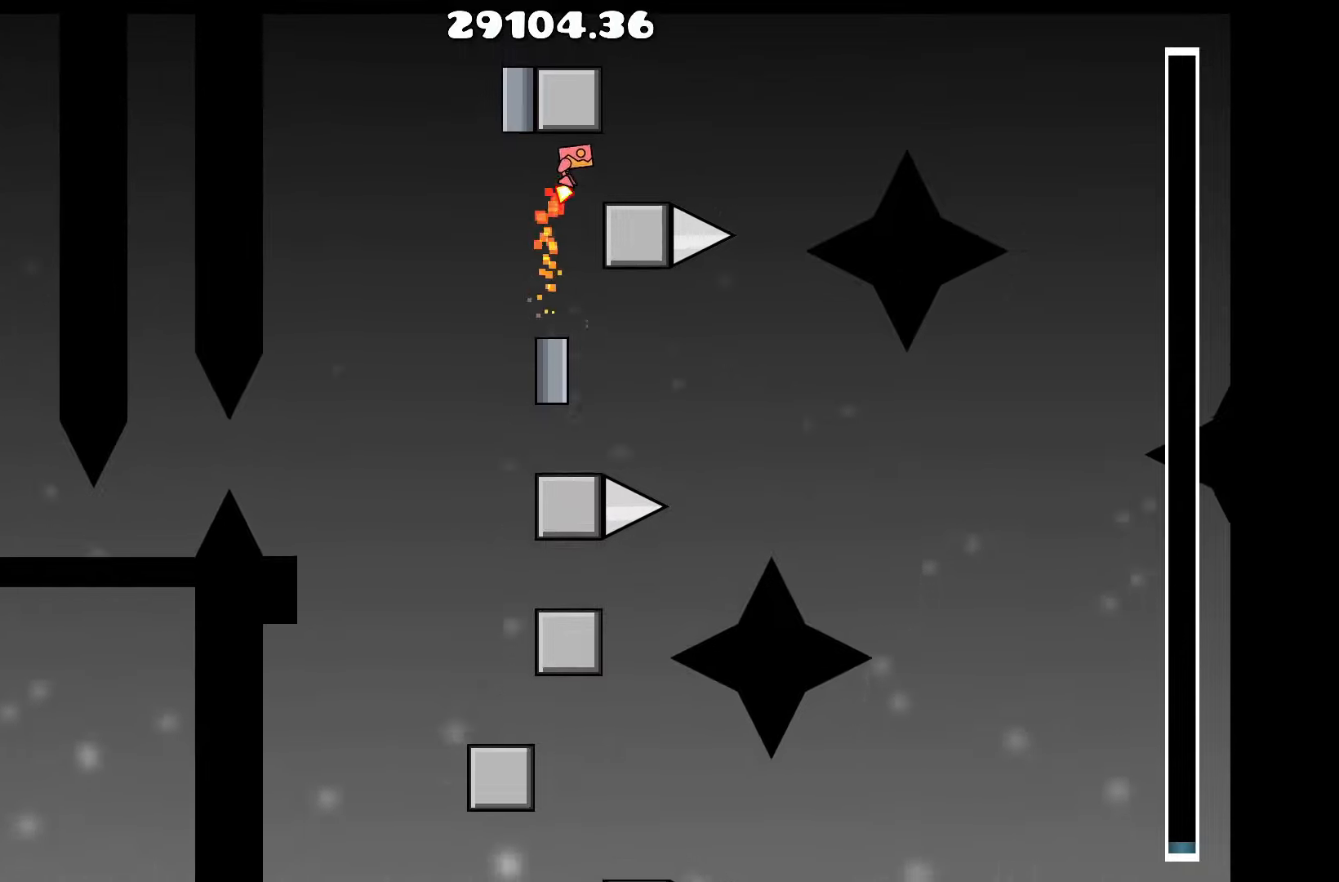
{"keys": [], "events": [[16, "up", "up"], [116, "d", "up"], [350, "d", "down"], [400, "d", "up"]]}
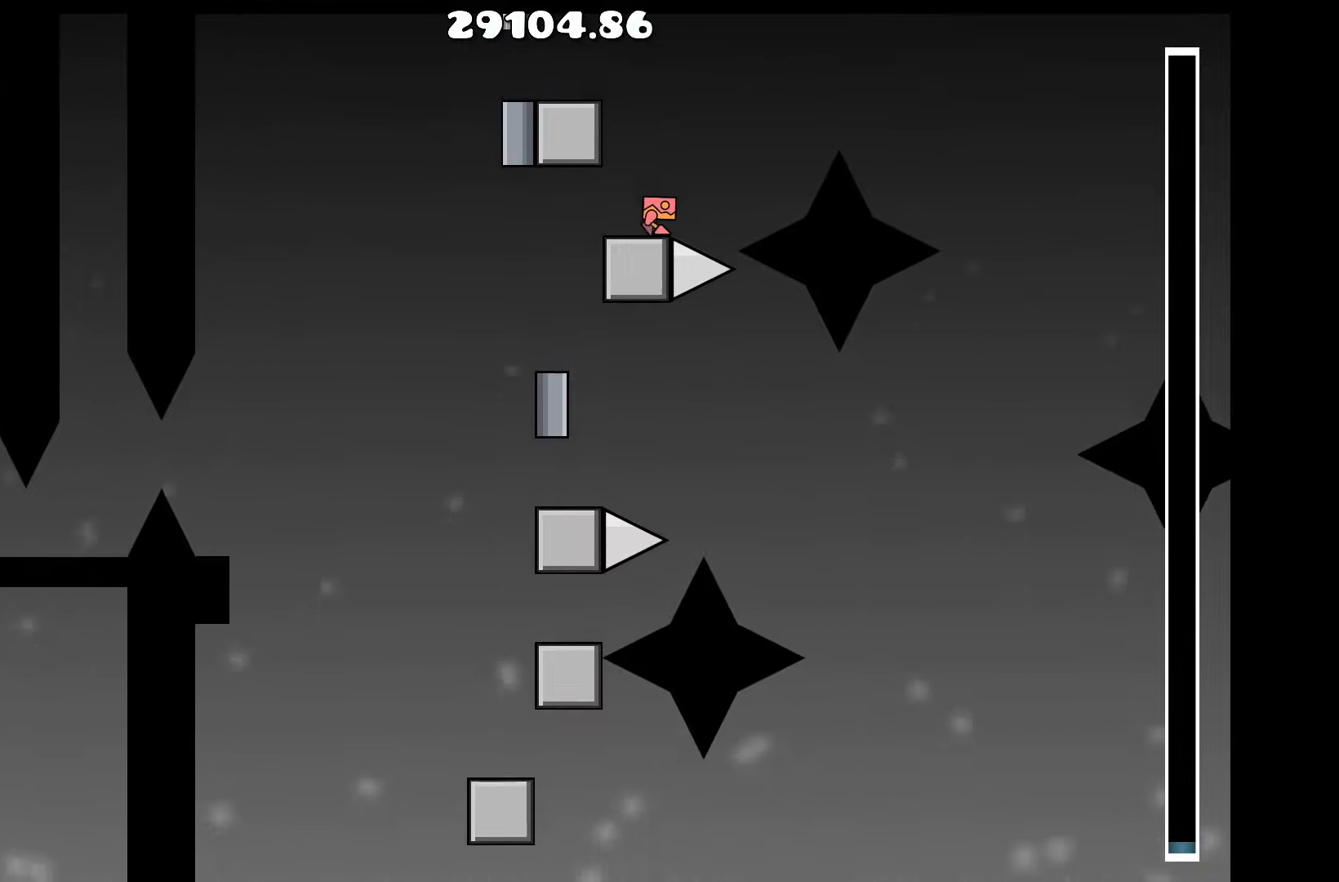
{"keys": [], "events": [[33, "up", "down"], [183, "a", "down"], [266, "up", "up"], [416, "a", "up"]]}
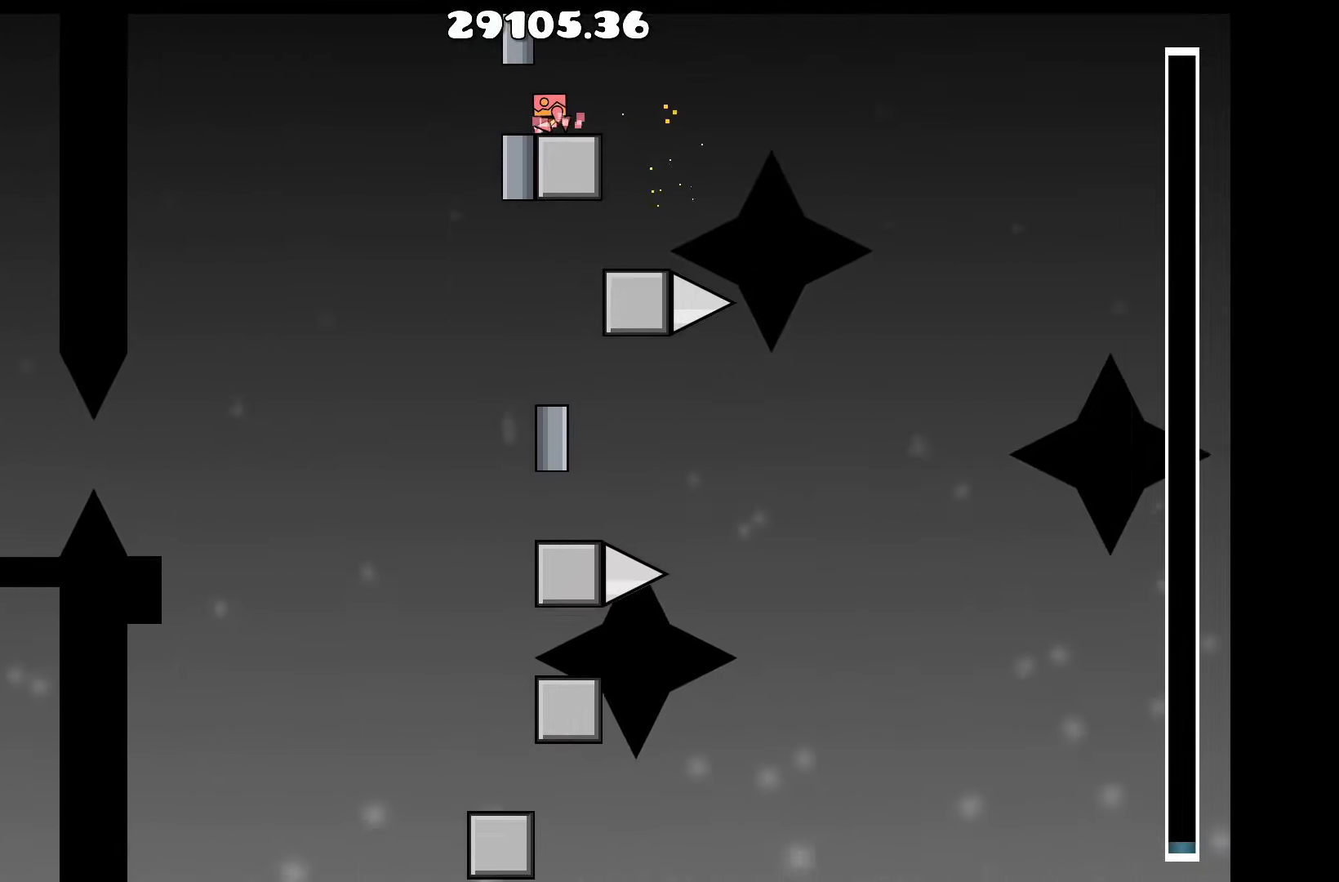
{"keys": [], "events": [[283, "d", "down"], [383, "d", "up"]]}
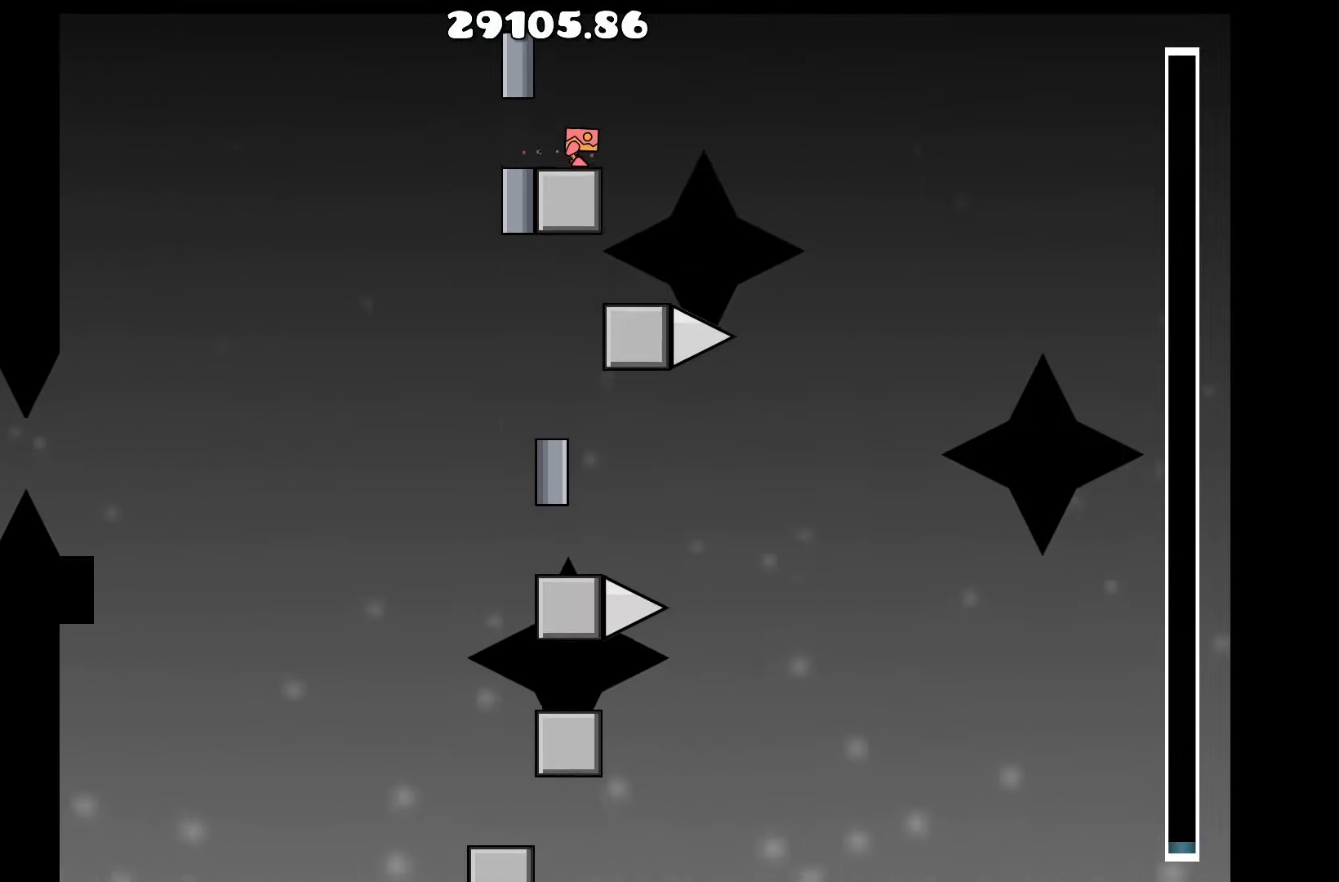
{"keys": ["a"], "events": [[200, "up", "down"], [350, "a", "down"], [400, "up", "up"]]}
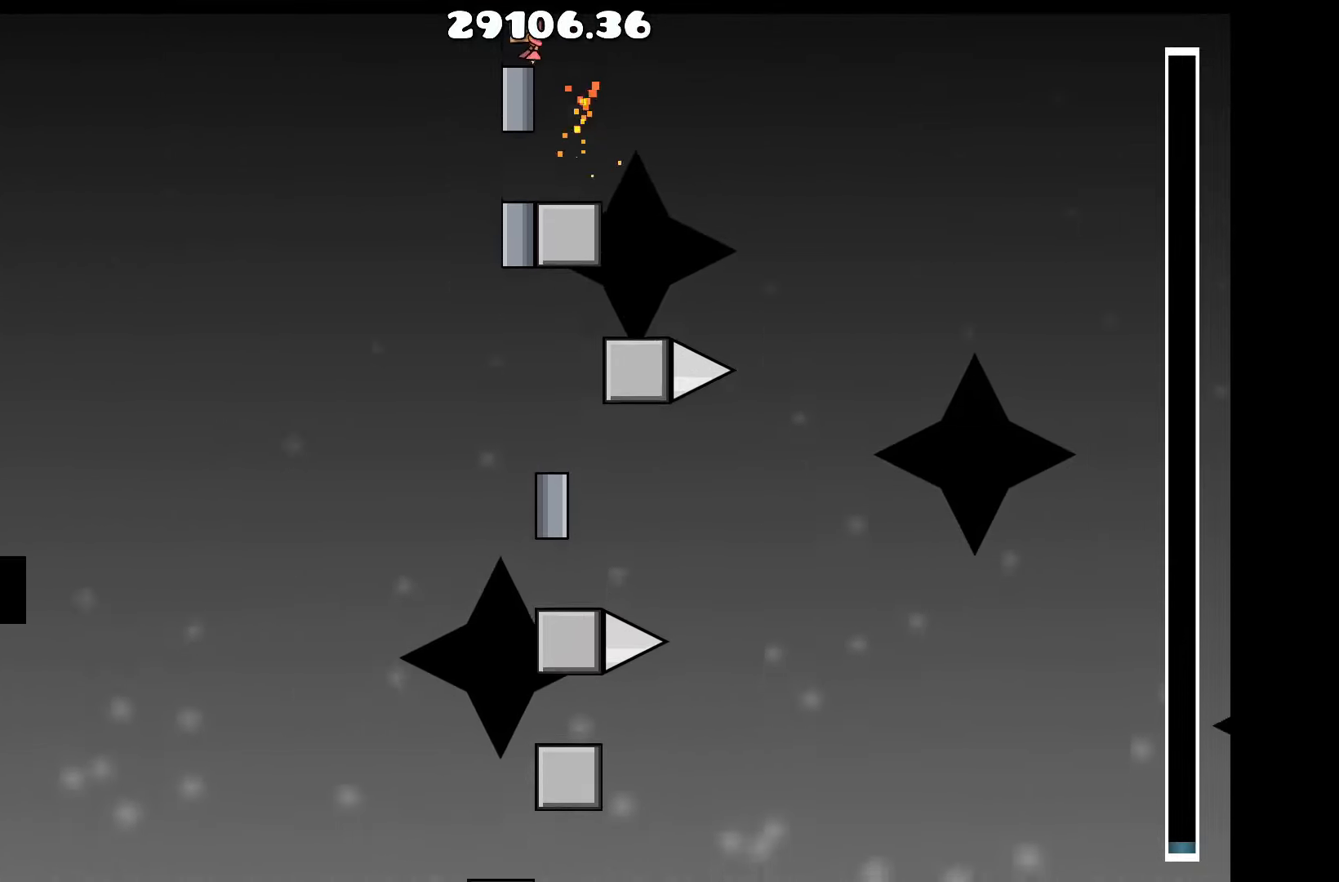
{"keys": ["d"], "events": [[33, "a", "up"], [416, "d", "down"]]}
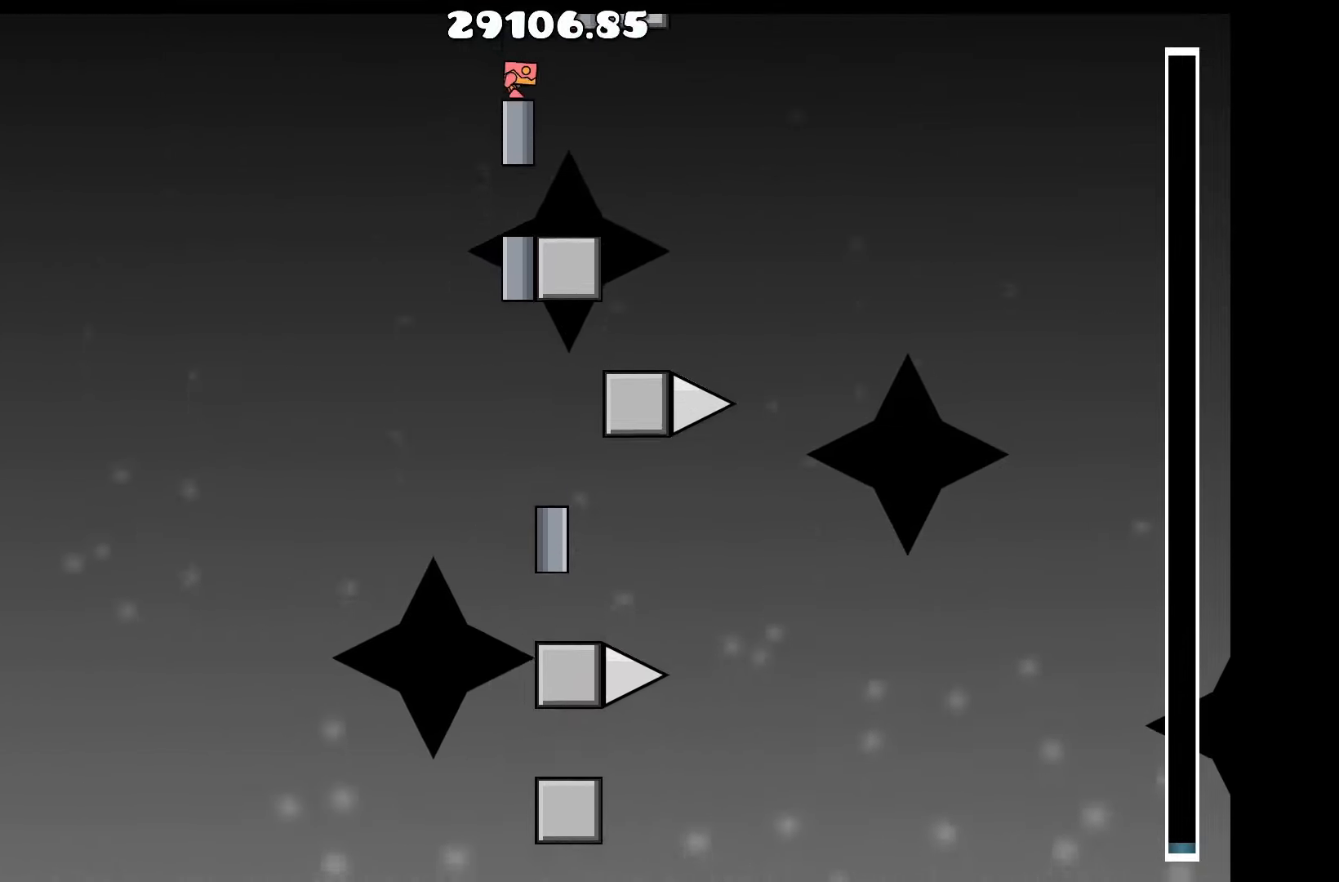
{"keys": [], "events": [[16, "d", "up"]]}
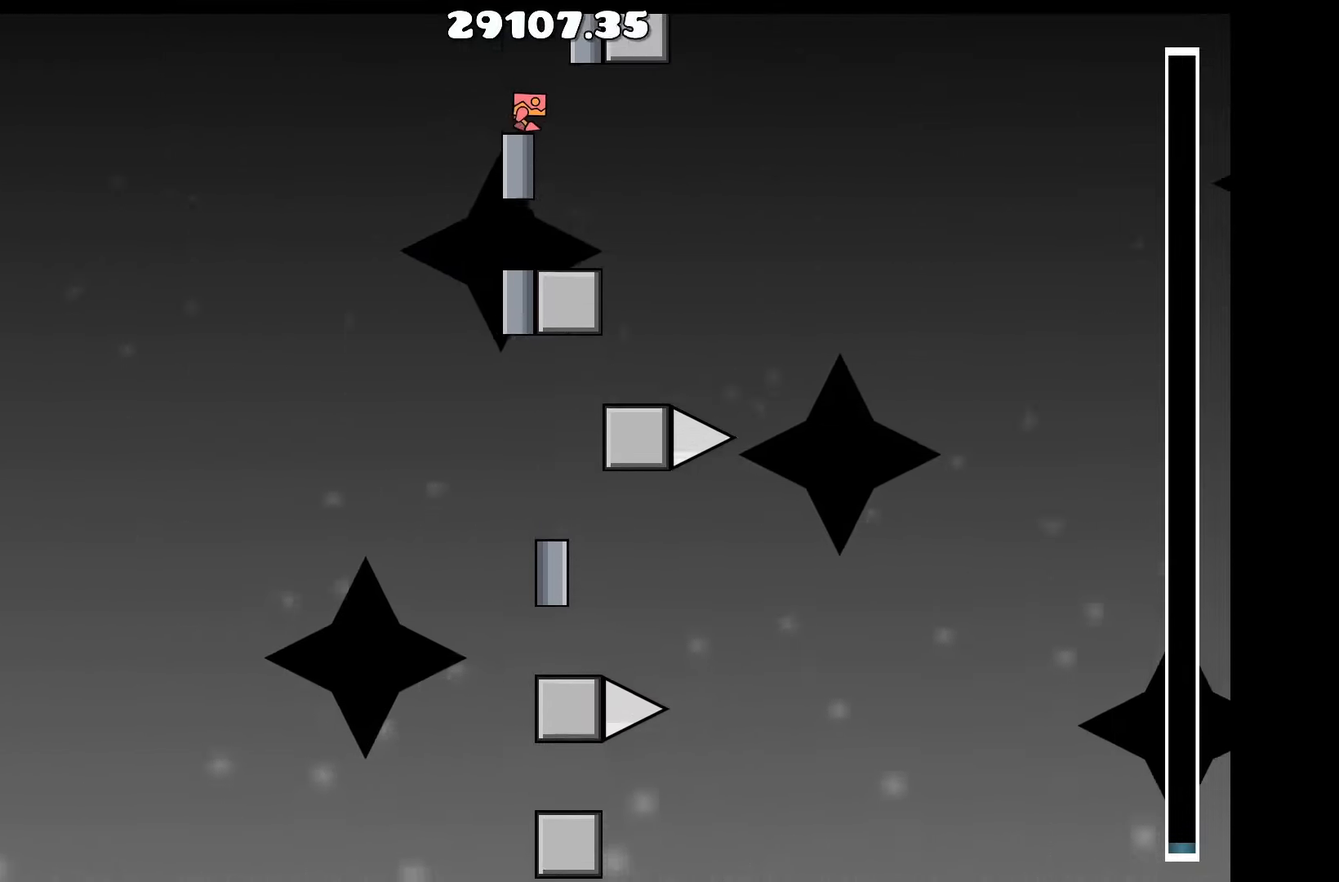
{"keys": [], "events": [[400, "a", "down"], [450, "a", "up"]]}
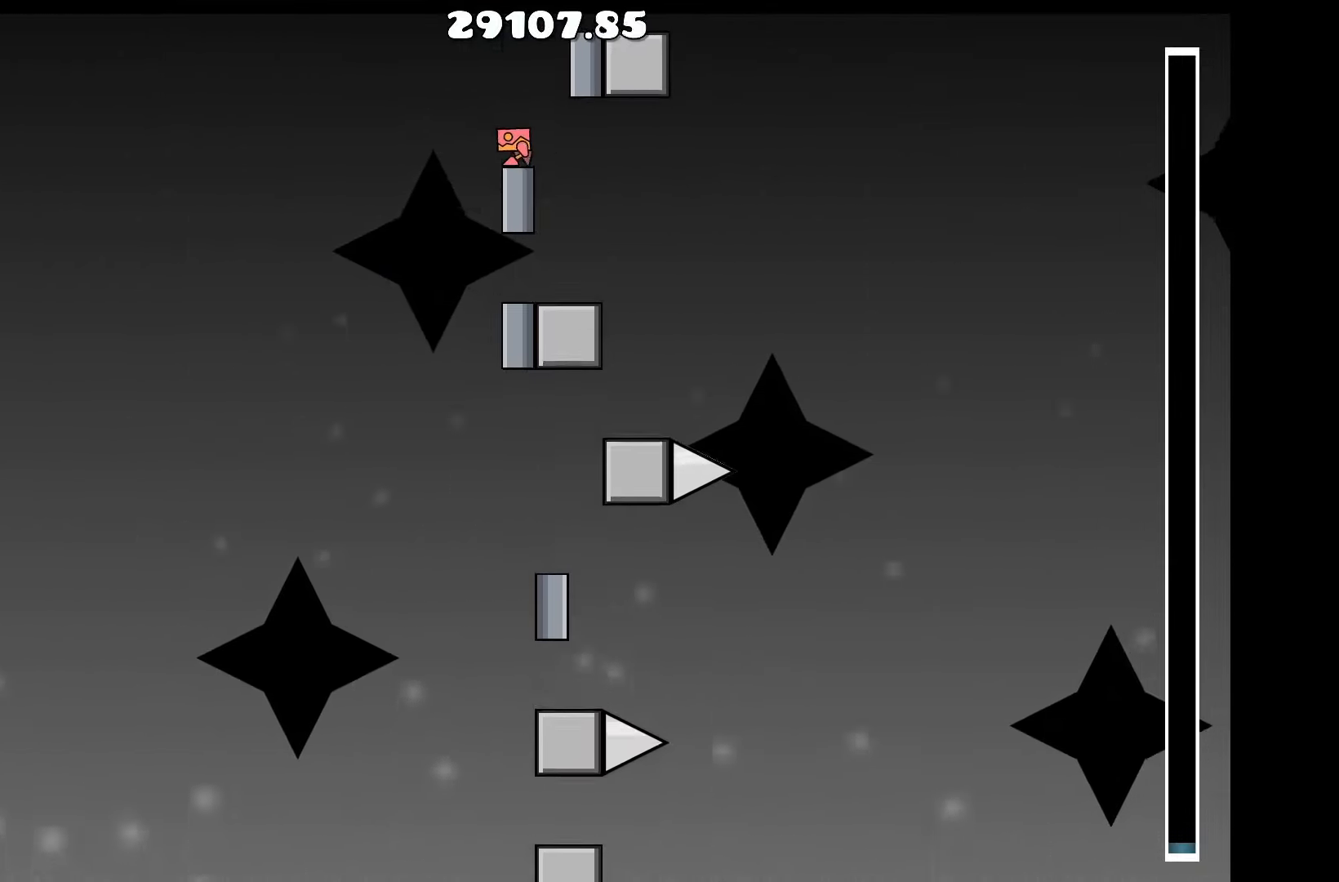
{"keys": [], "events": []}
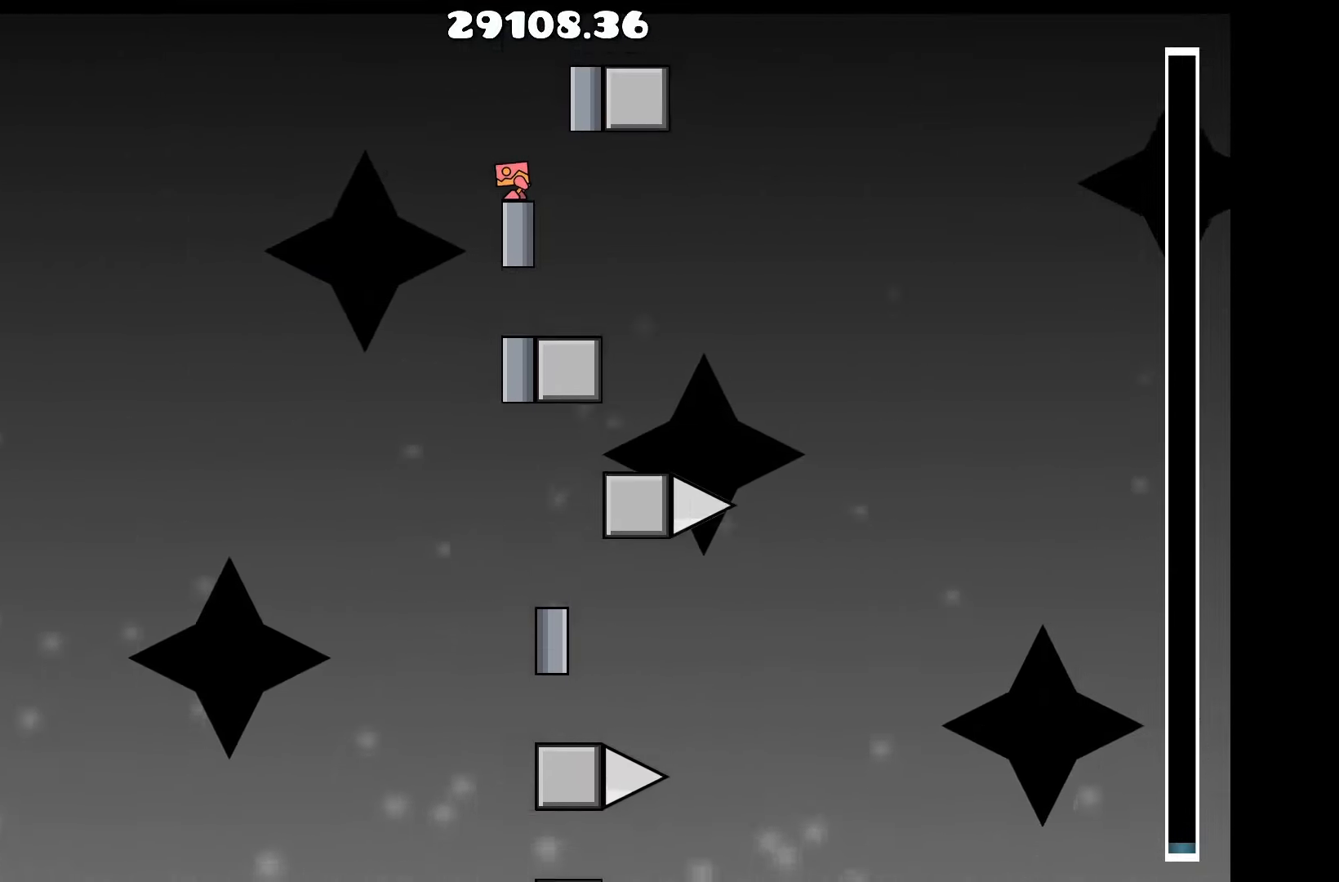
{"keys": [], "events": []}
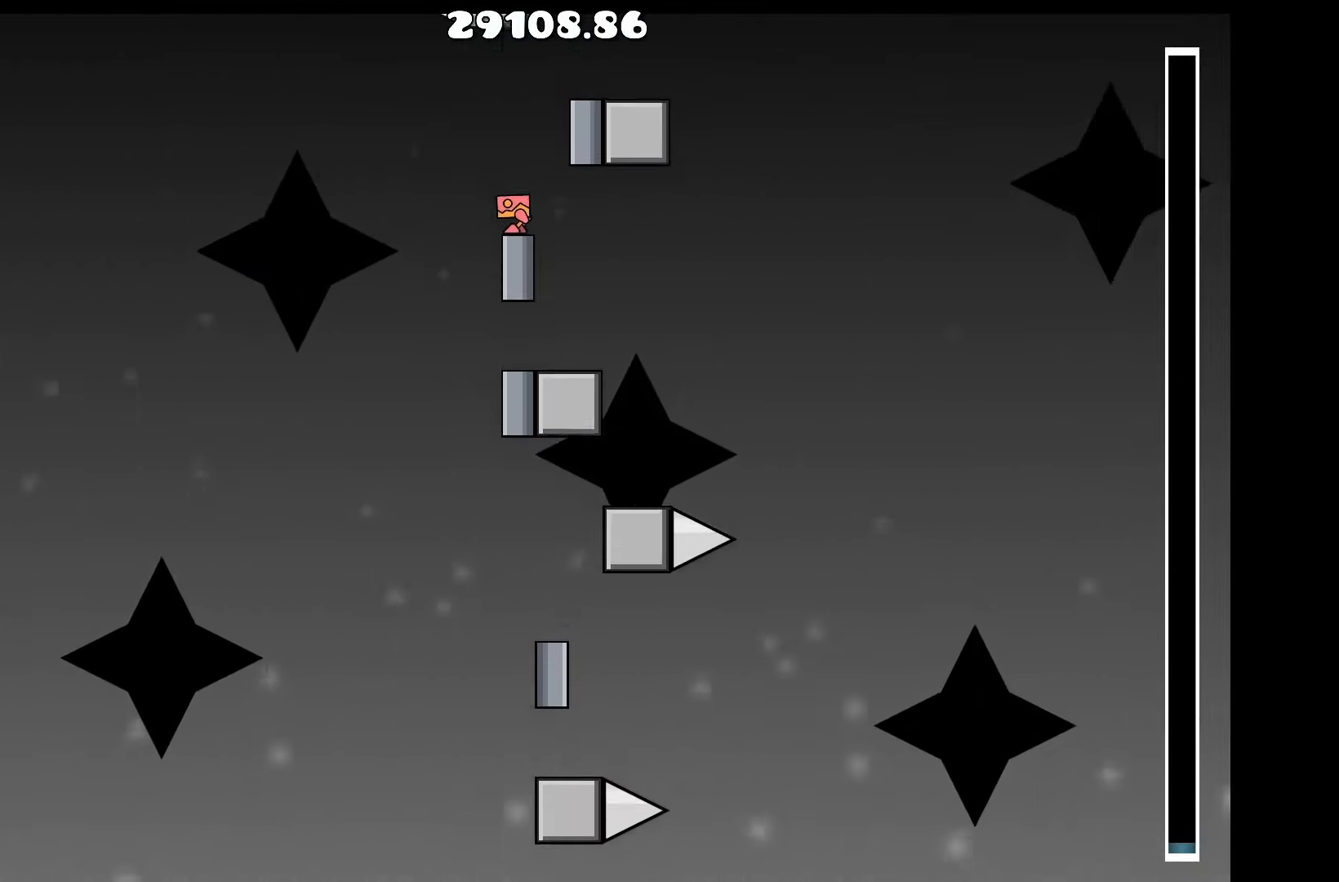
{"keys": [], "events": []}
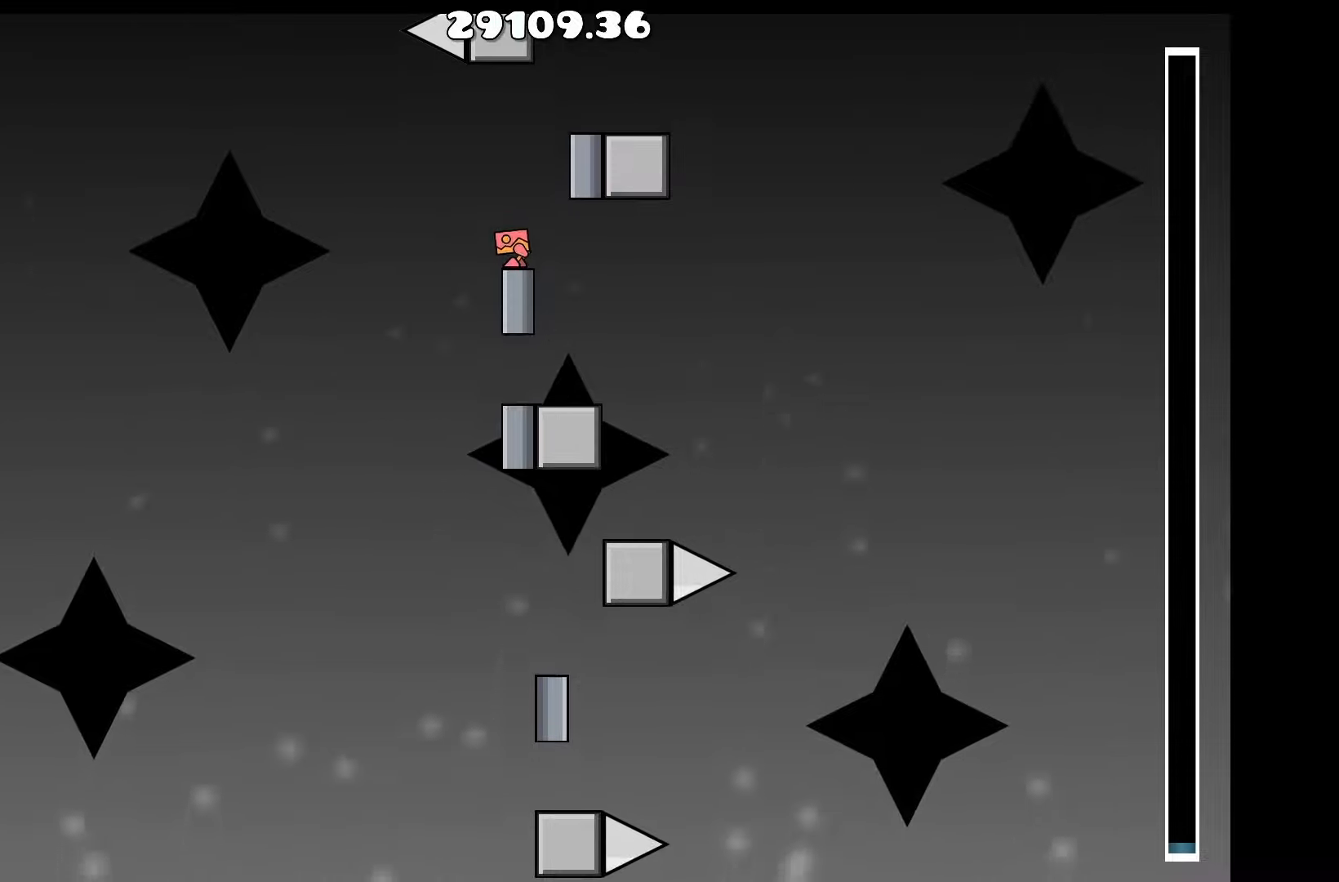
{"keys": [], "events": []}
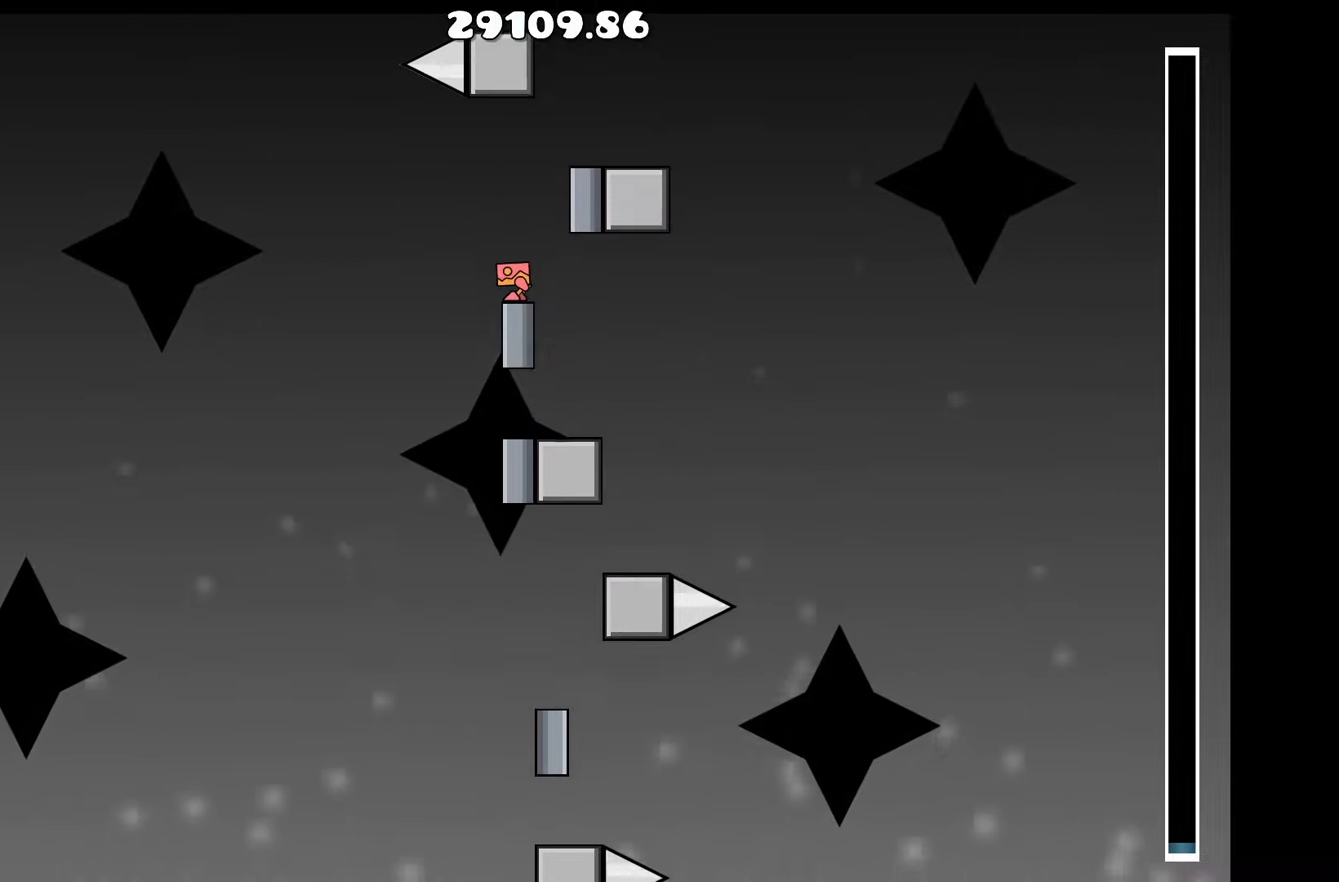
{"keys": [], "events": []}
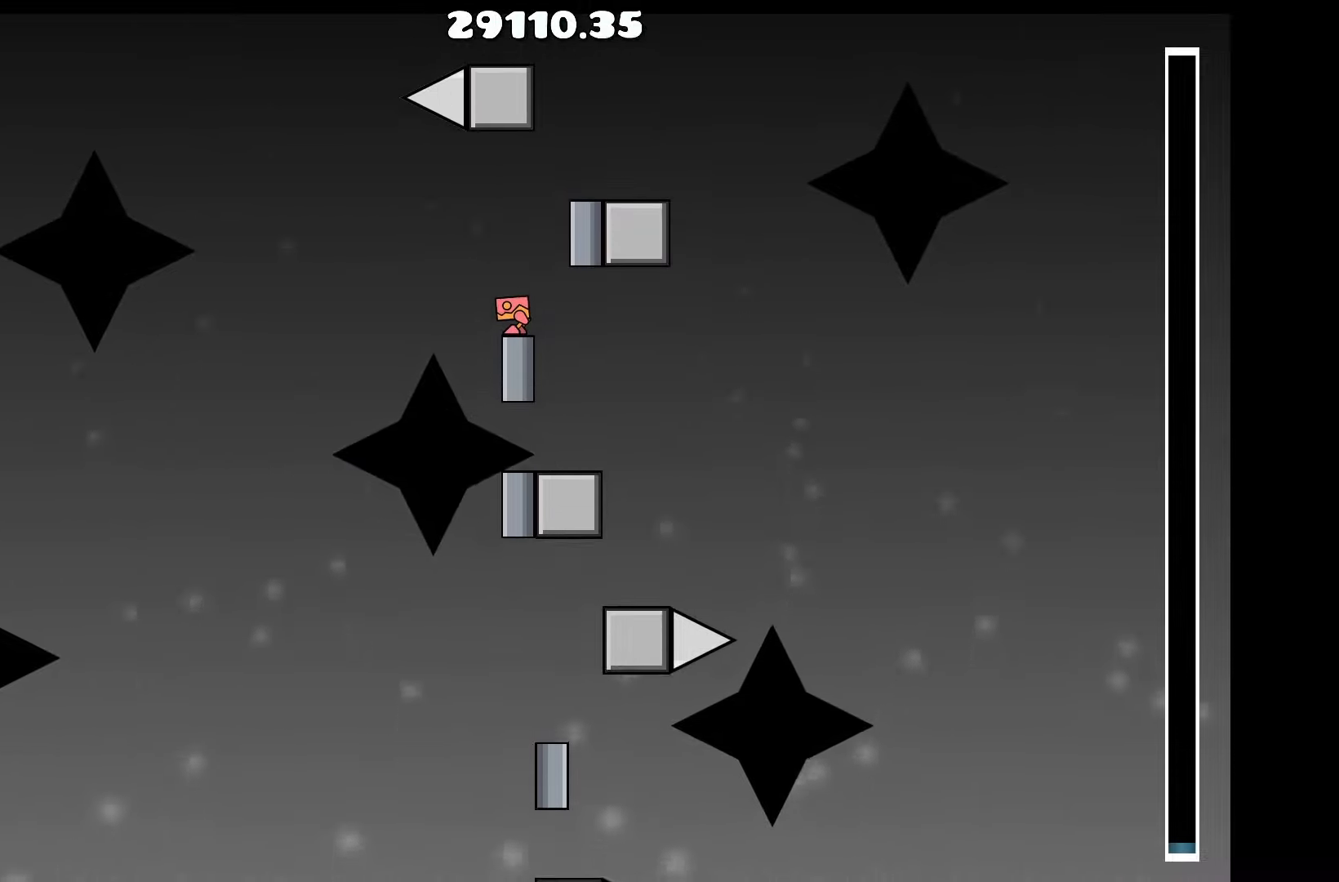
{"keys": [], "events": []}